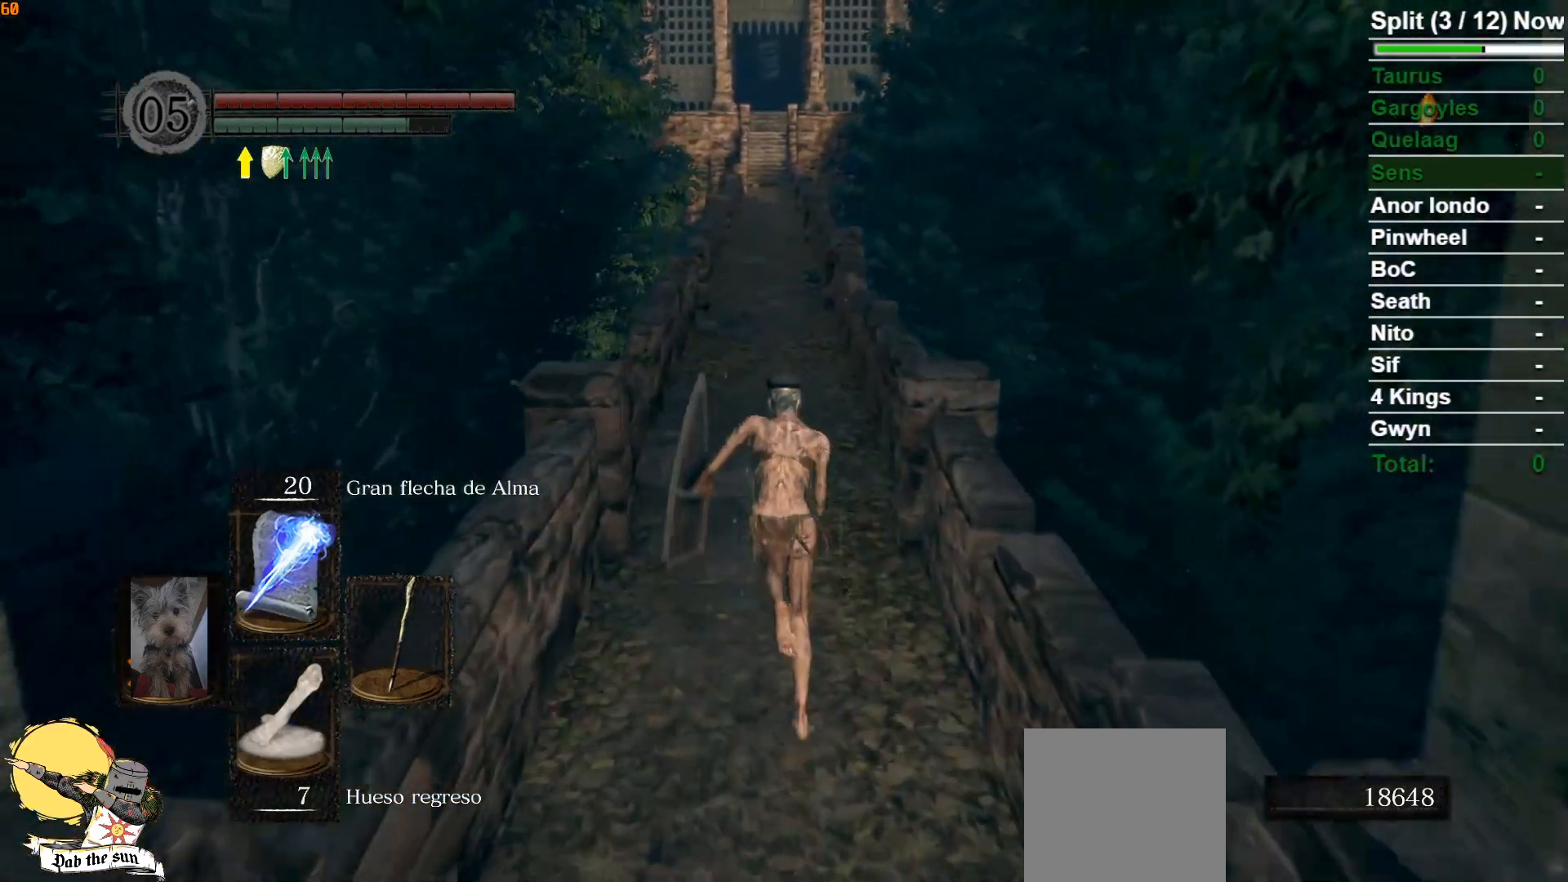
Gameplay with a controller (Xbox layout); each line is a JSON object with the inputs held at the frame after it. "events" lists button and stick changes between this image and that frame as [ms after this image, input, new state], when the widget could be followed in between.
{"buttons": ["B"], "left_stick": "up", "right_stick": "center", "events": []}
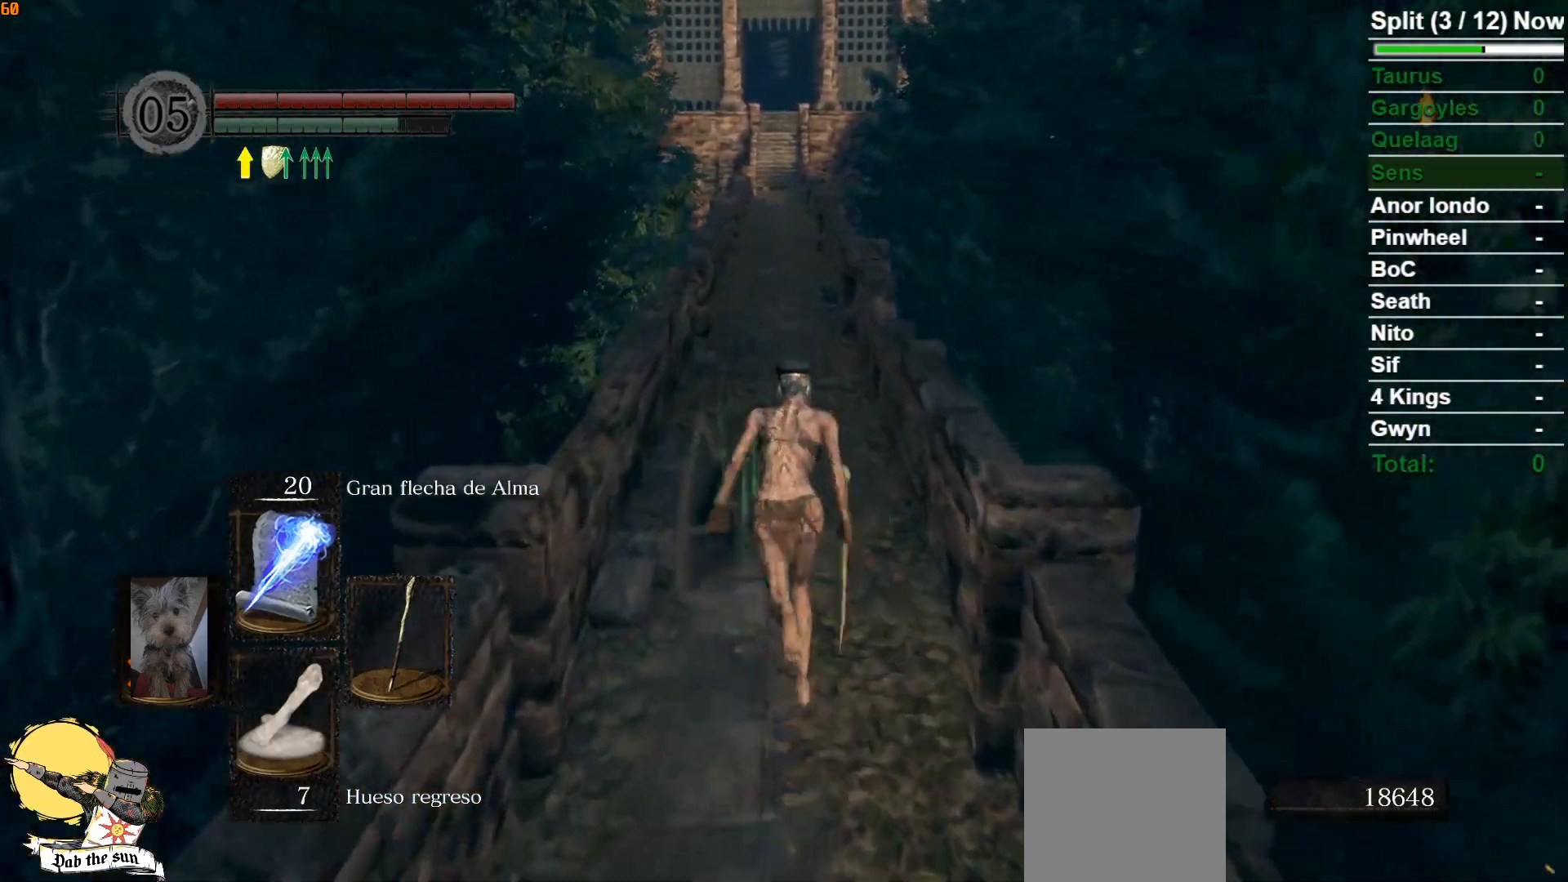
{"buttons": ["B"], "left_stick": "up", "right_stick": "center", "events": []}
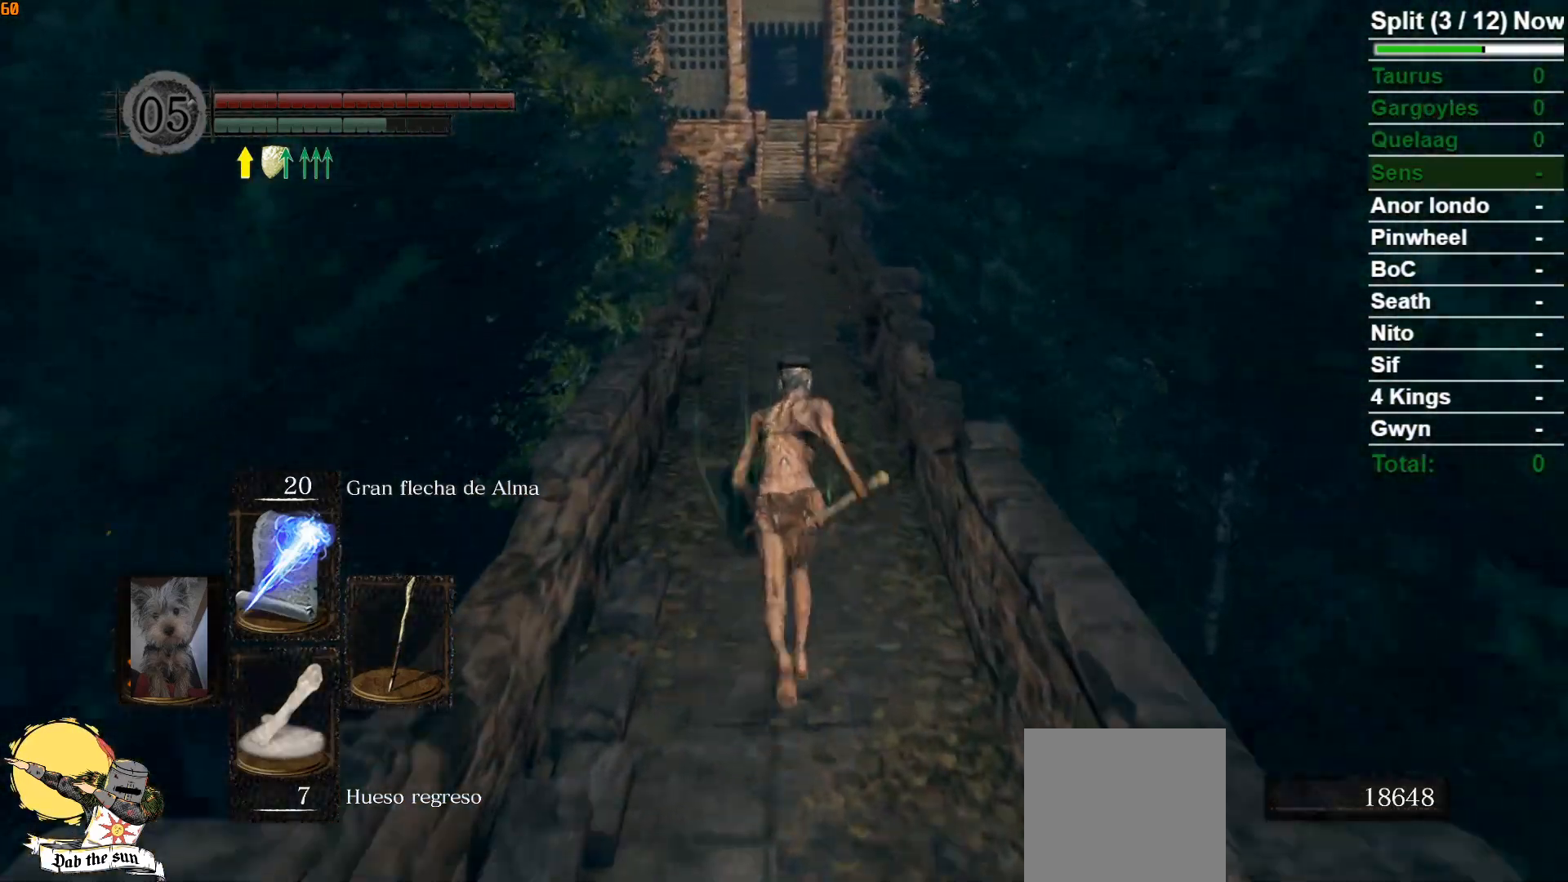
{"buttons": ["B"], "left_stick": "up", "right_stick": "center", "events": []}
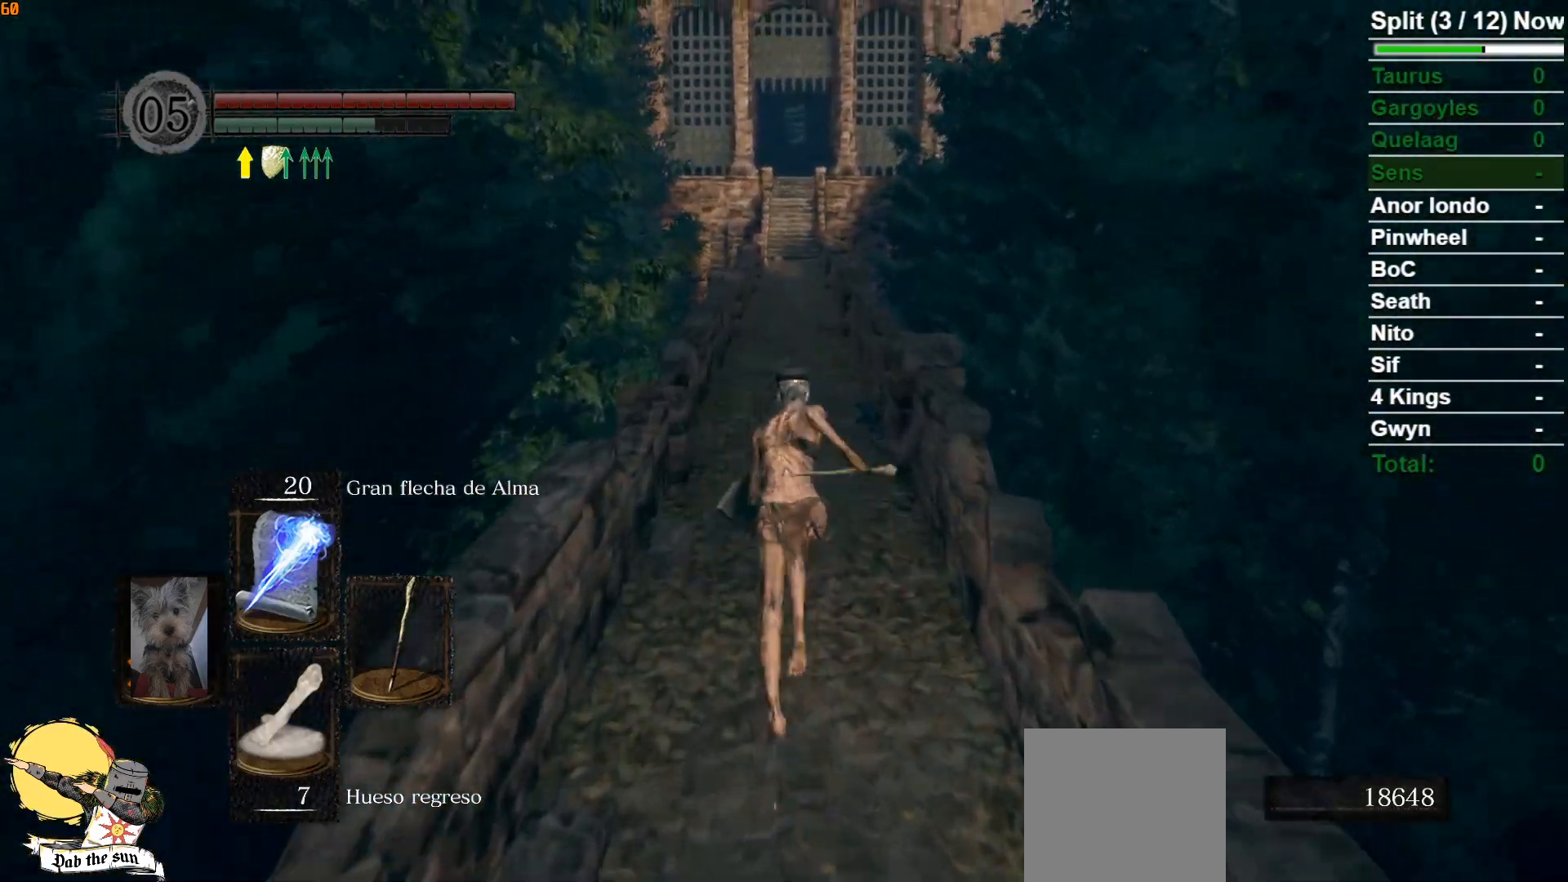
{"buttons": ["B"], "left_stick": "up", "right_stick": "center", "events": []}
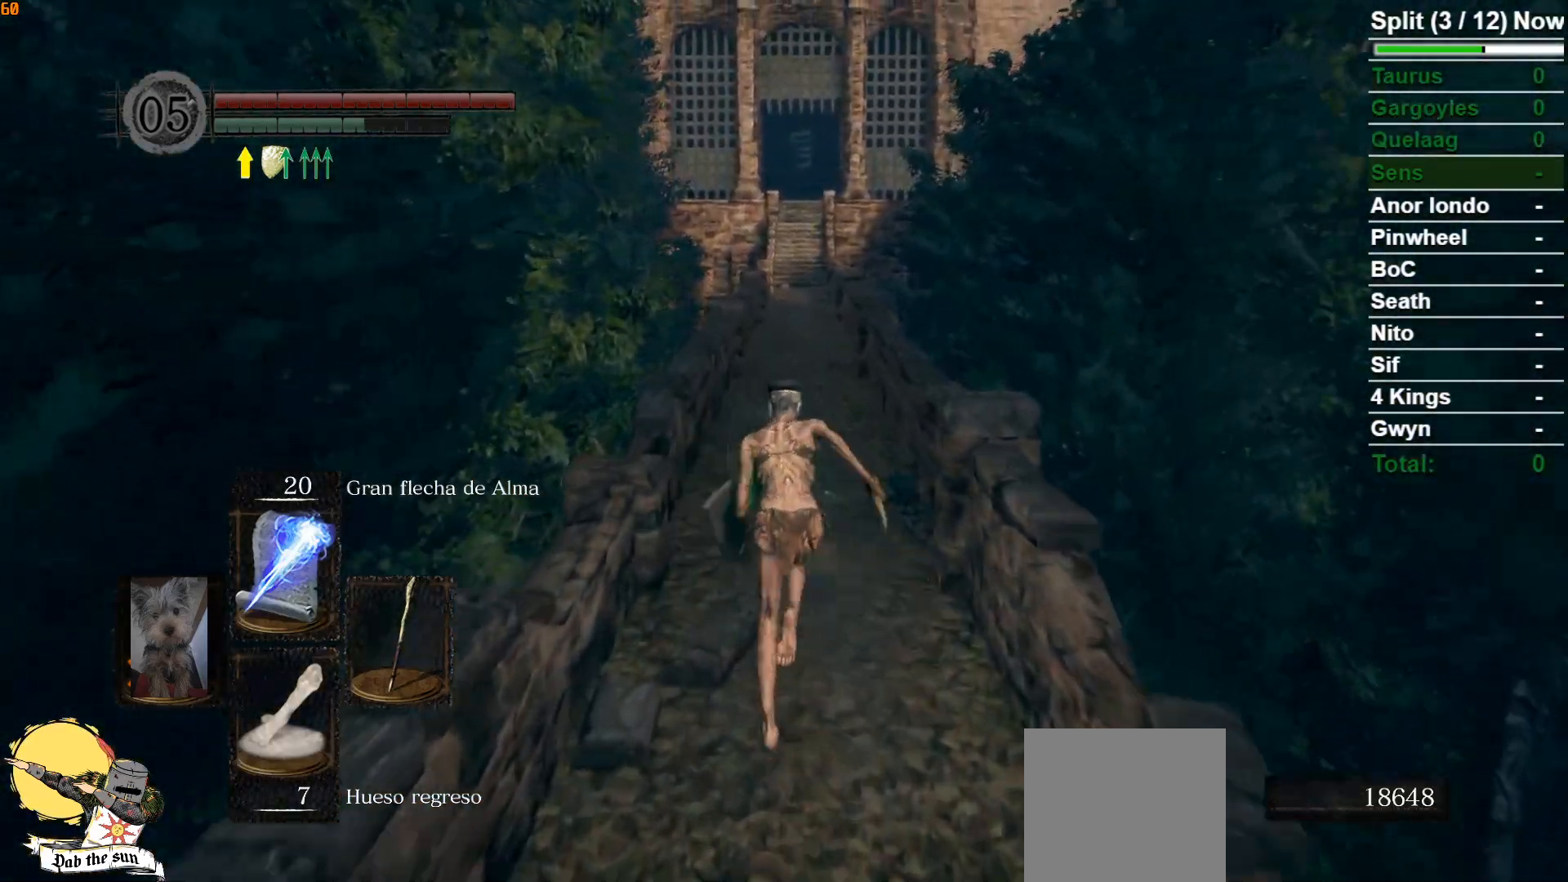
{"buttons": ["B"], "left_stick": "up", "right_stick": "center", "events": []}
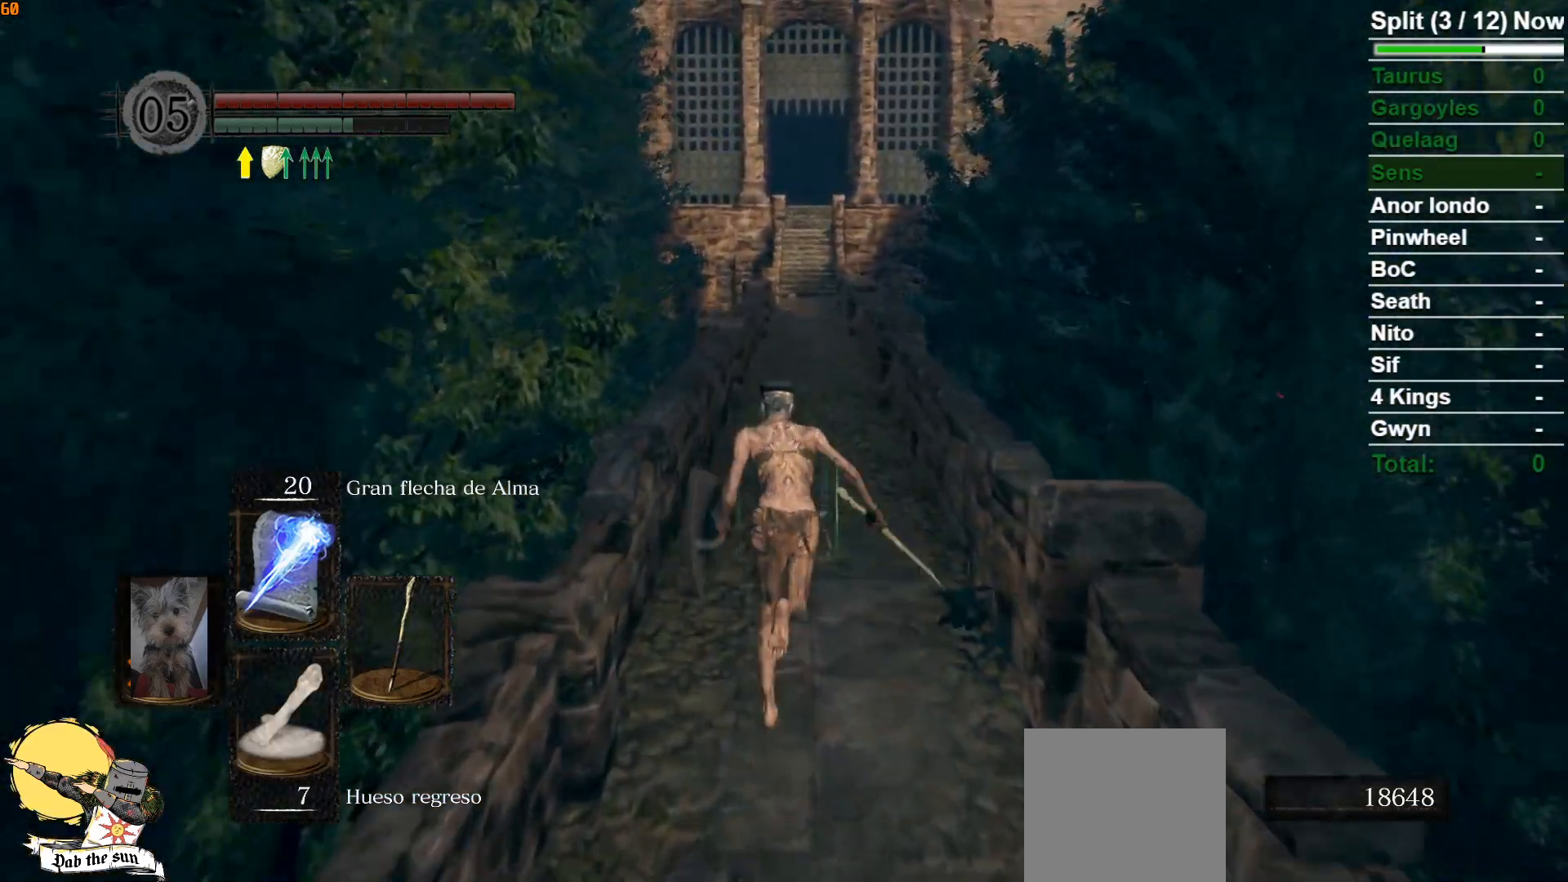
{"buttons": ["B"], "left_stick": "up", "right_stick": "center", "events": []}
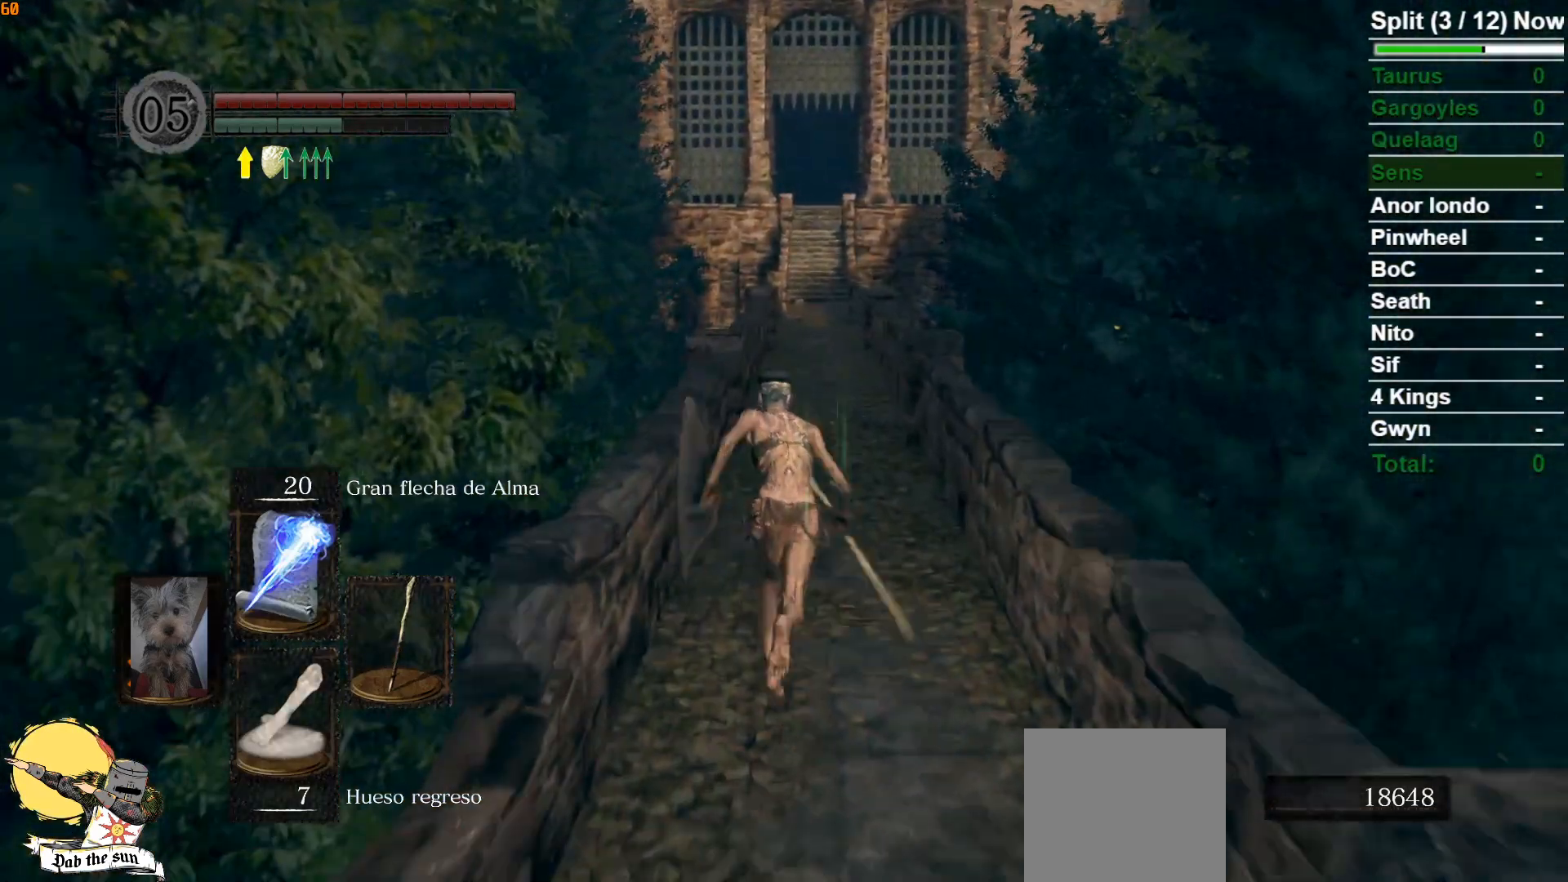
{"buttons": ["B"], "left_stick": "up", "right_stick": "center", "events": []}
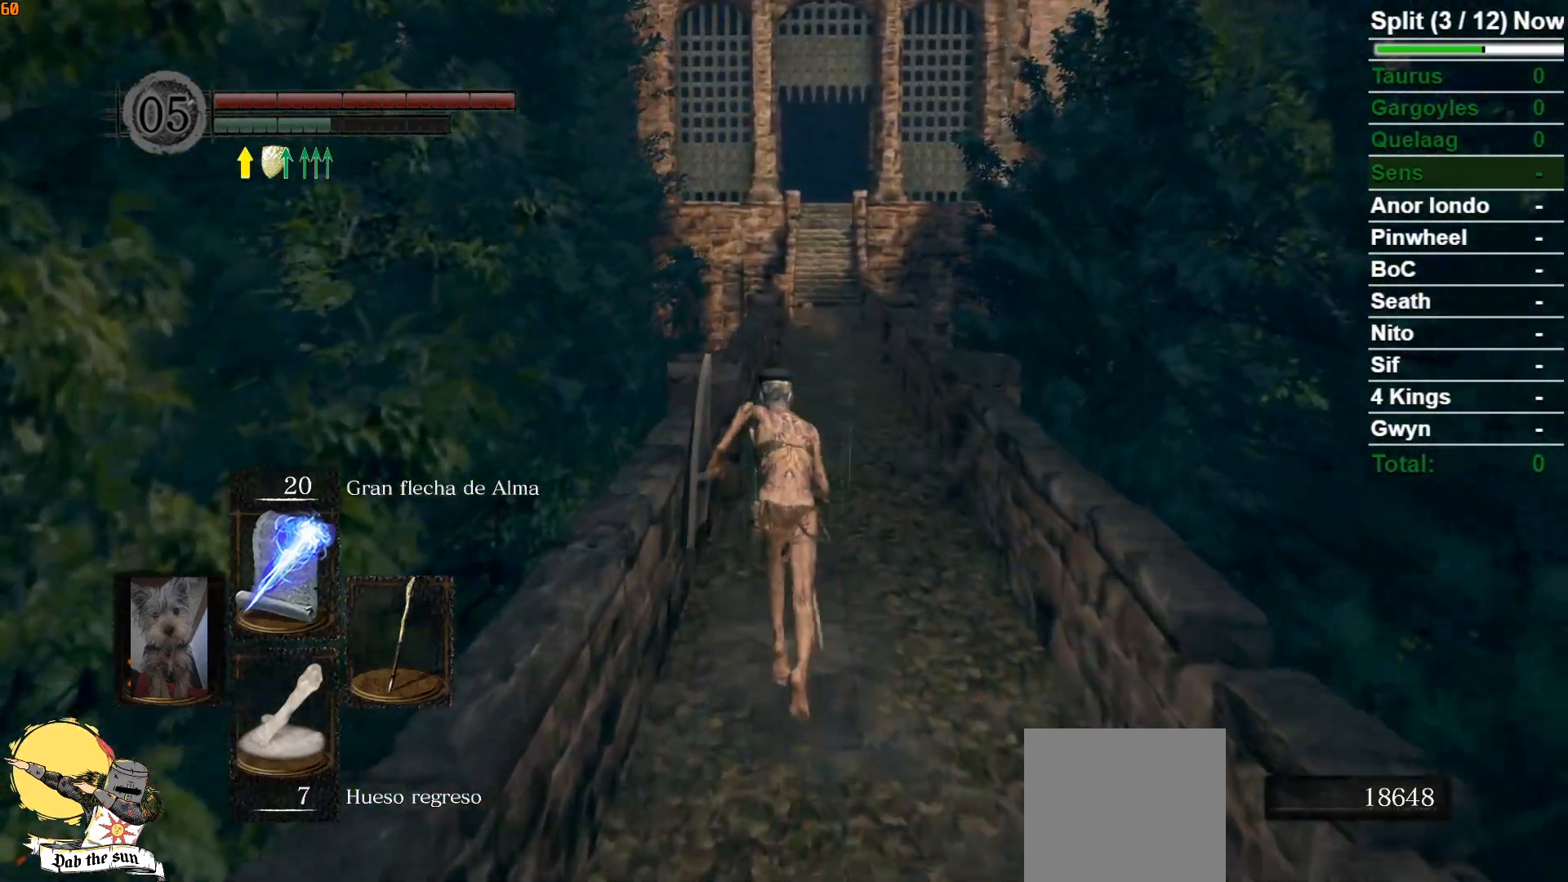
{"buttons": ["B"], "left_stick": "up", "right_stick": "center", "events": []}
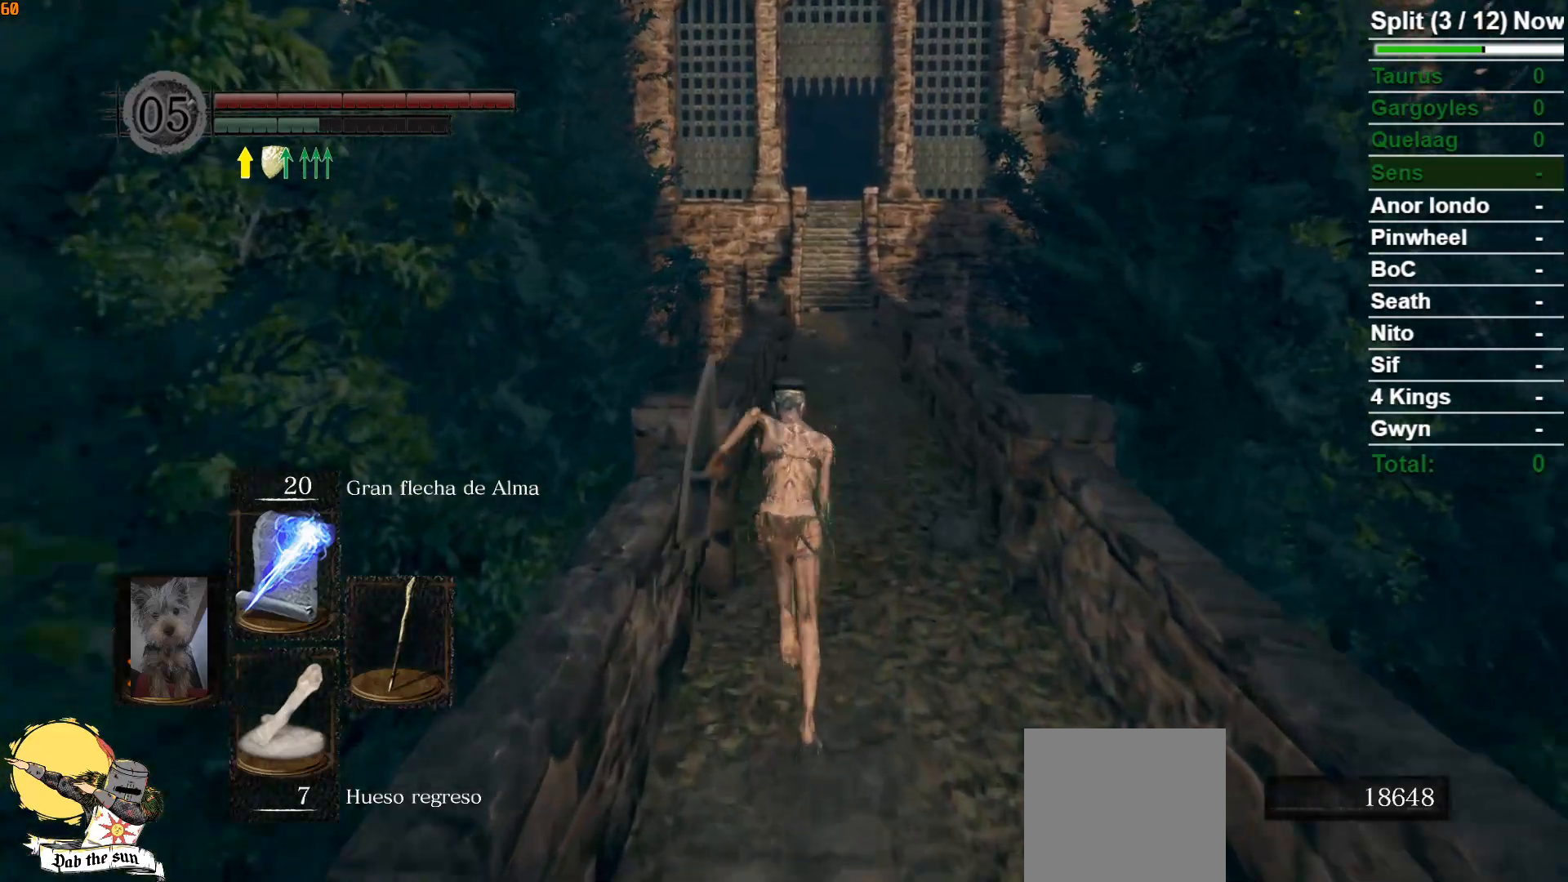
{"buttons": ["B"], "left_stick": "up", "right_stick": "center", "events": []}
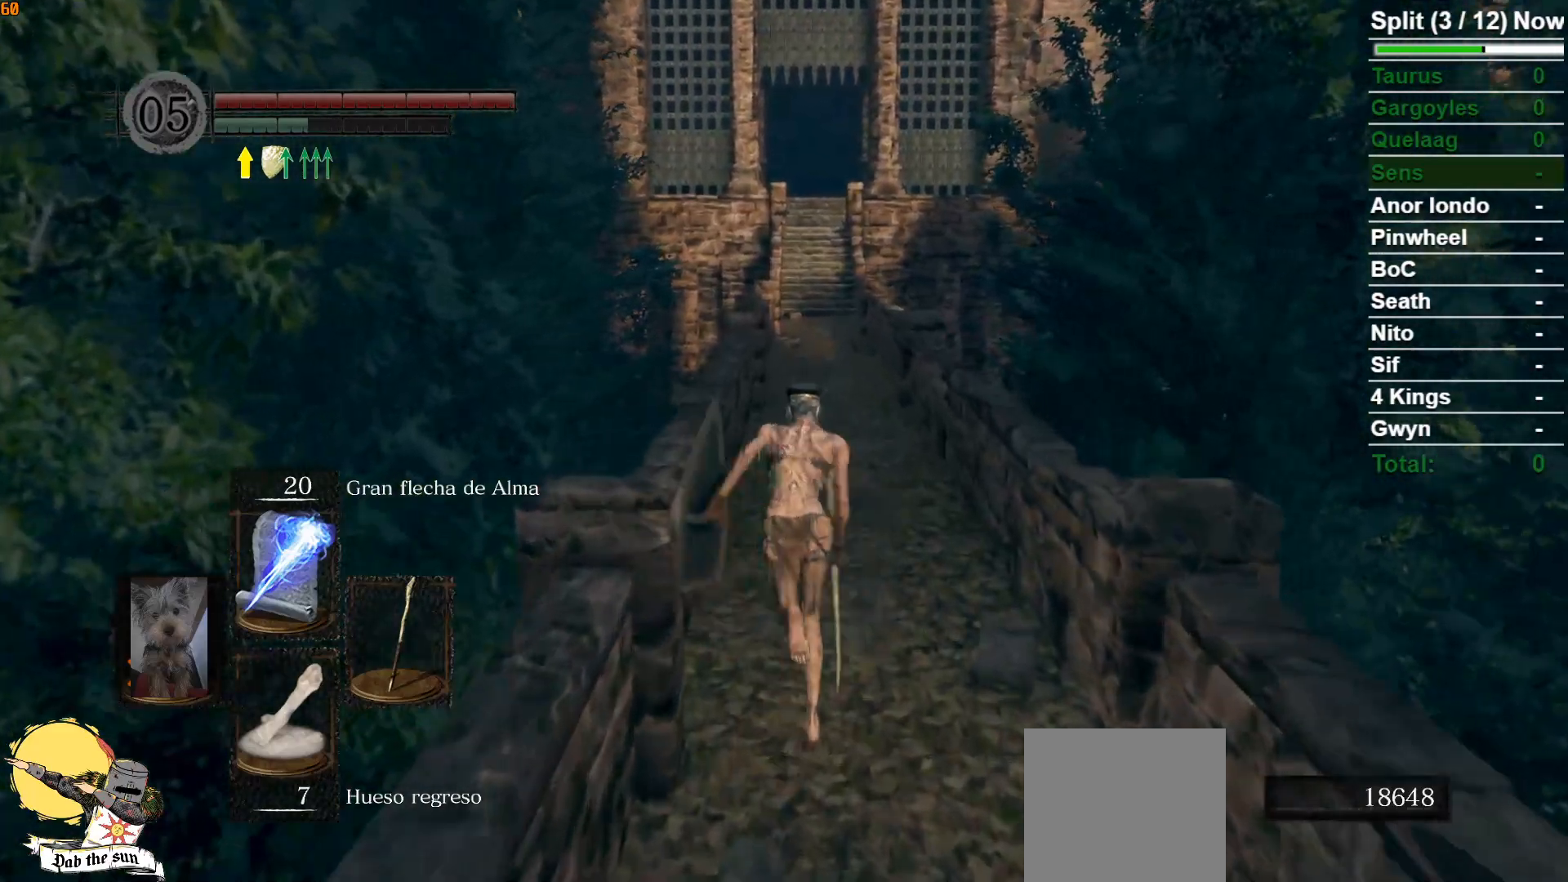
{"buttons": ["B"], "left_stick": "up", "right_stick": "center", "events": []}
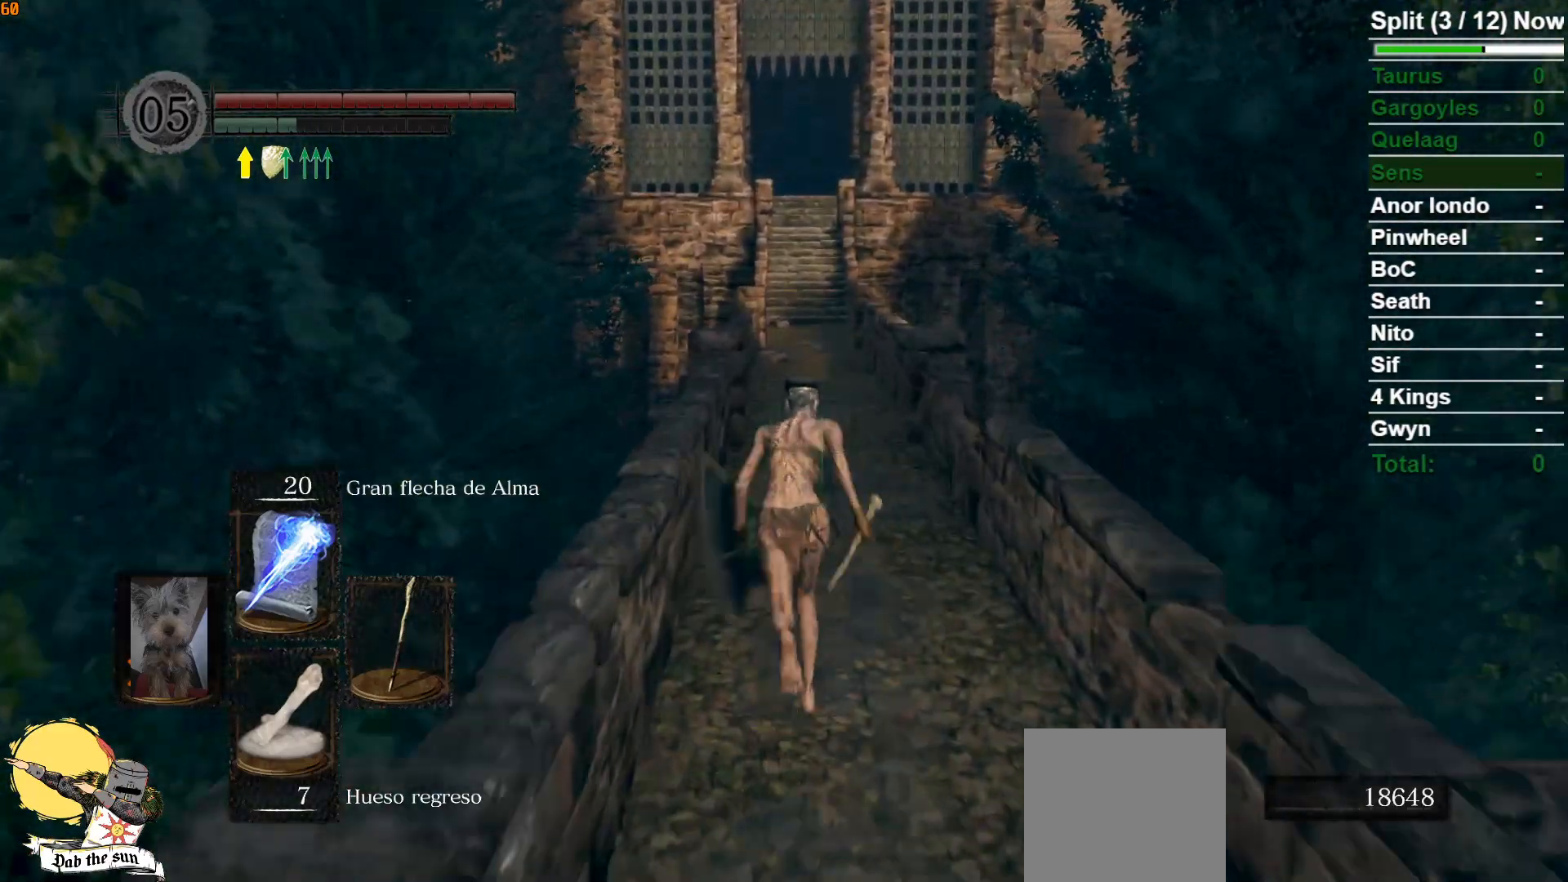
{"buttons": ["B"], "left_stick": "up", "right_stick": "center", "events": []}
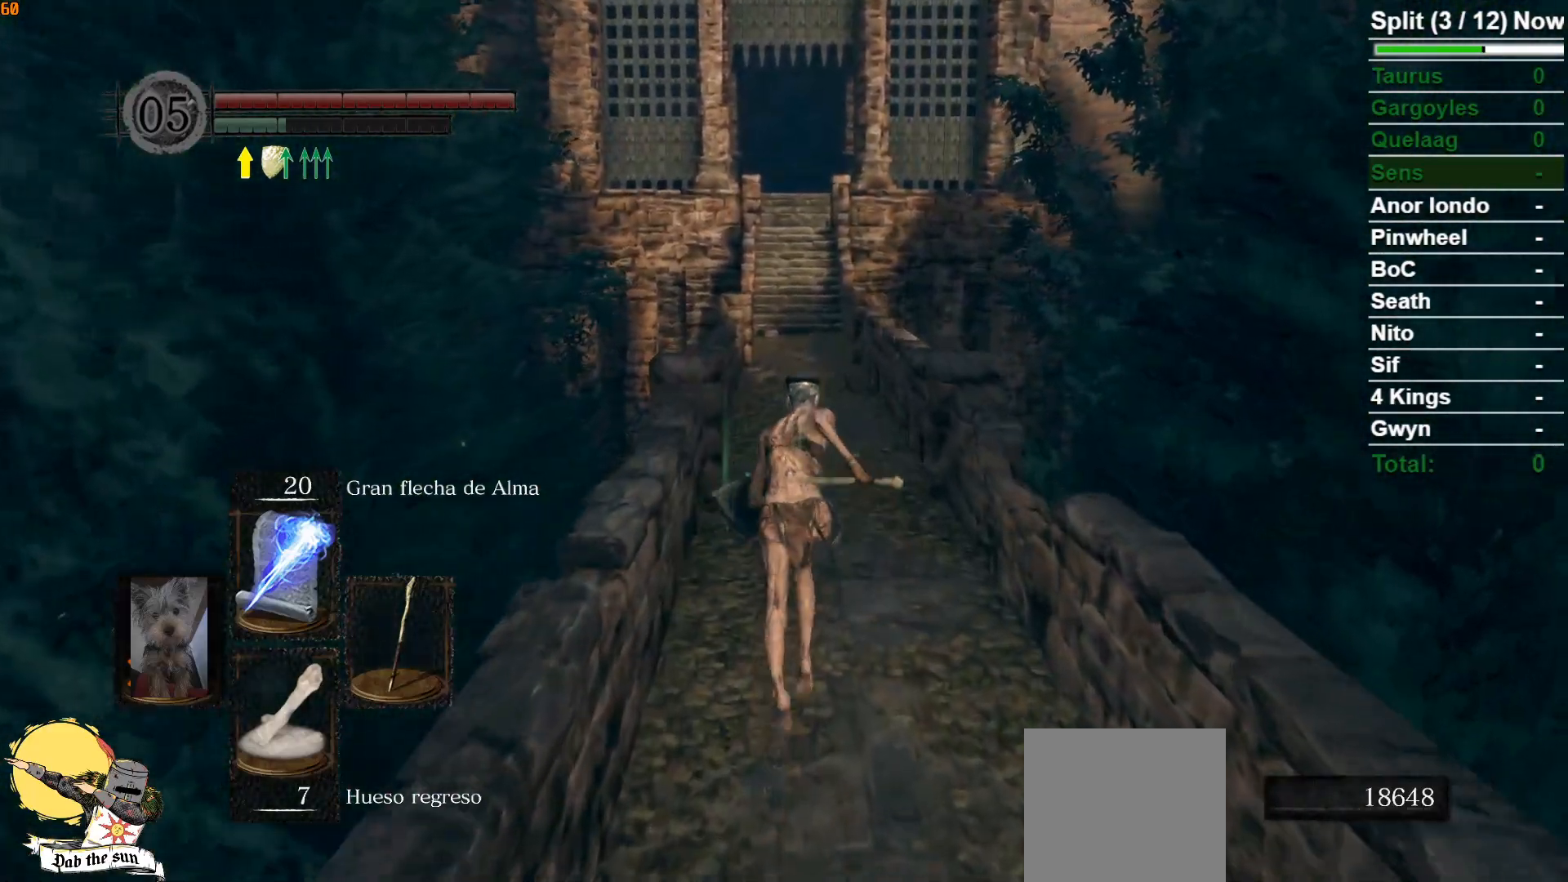
{"buttons": ["B"], "left_stick": "up", "right_stick": "center", "events": []}
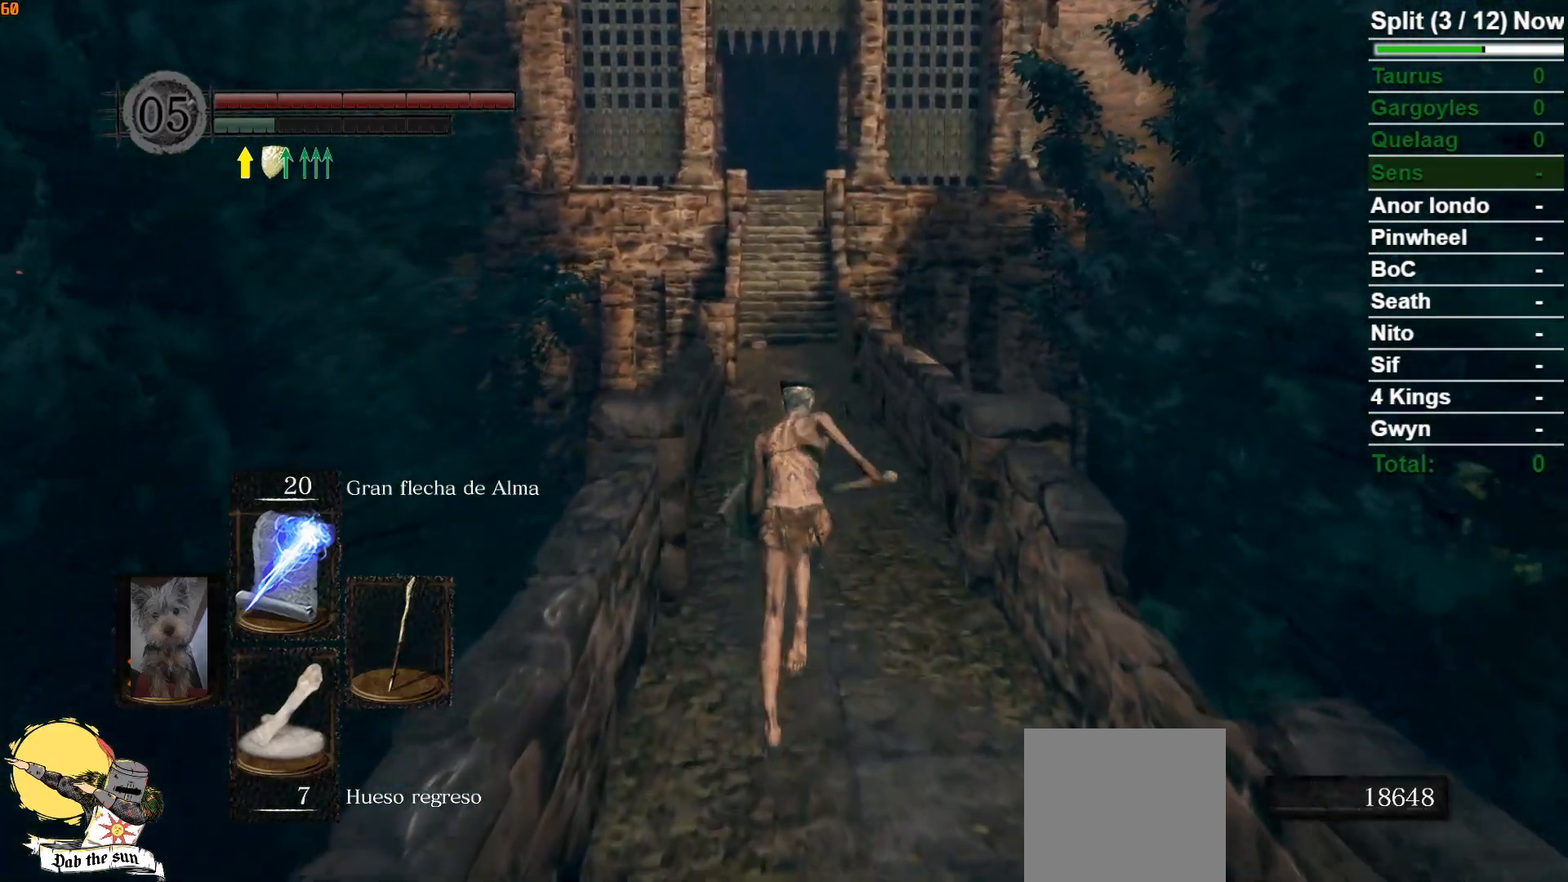
{"buttons": ["B"], "left_stick": "up", "right_stick": "center", "events": []}
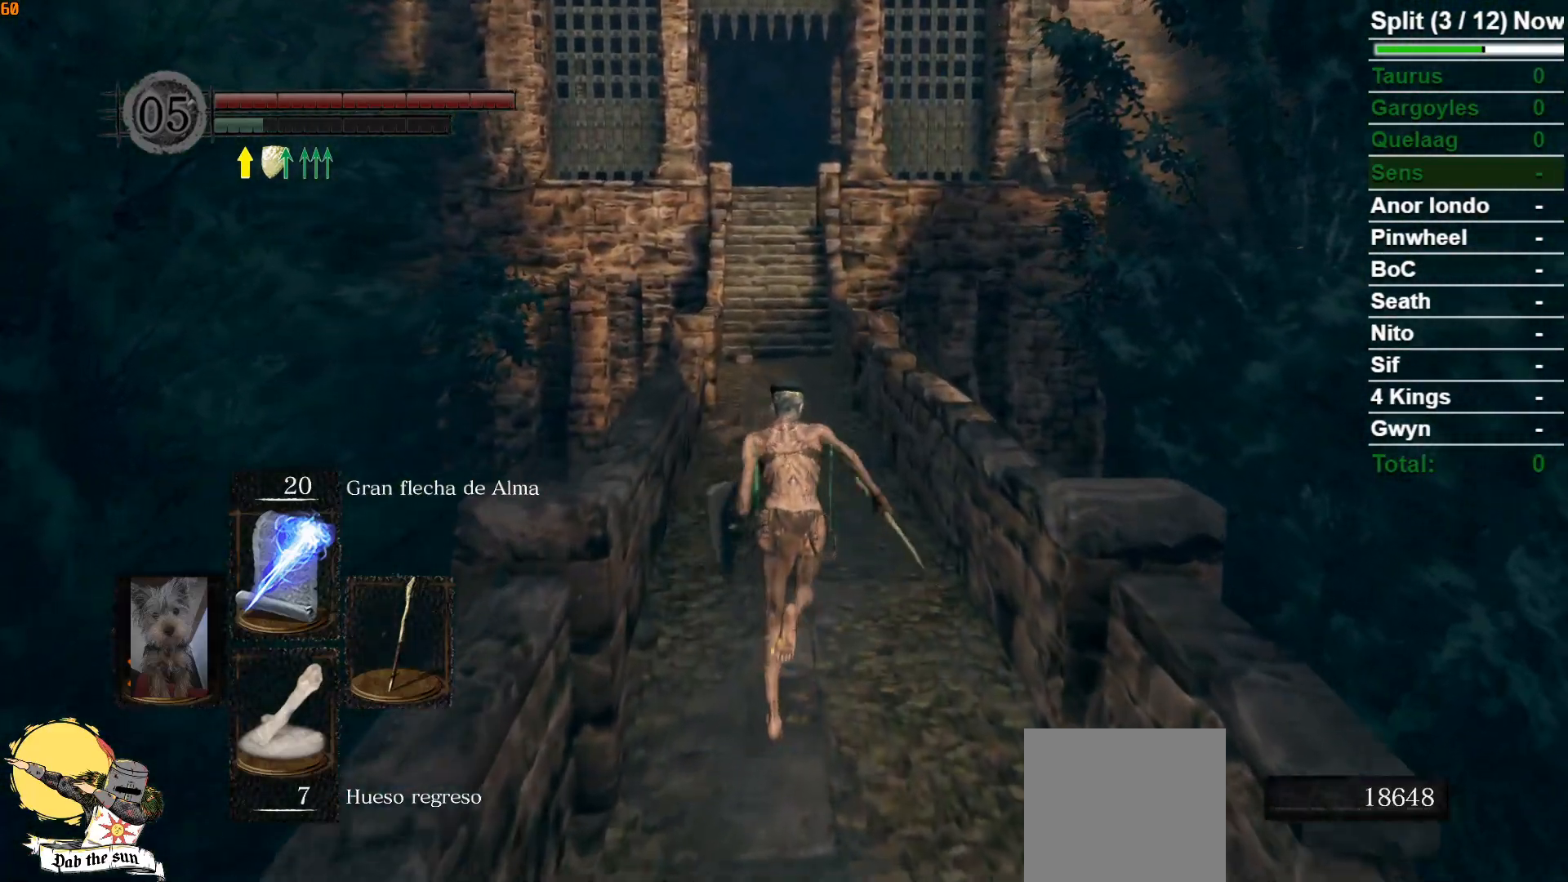
{"buttons": [], "left_stick": "up", "right_stick": "center", "events": [[433, "B", "up"]]}
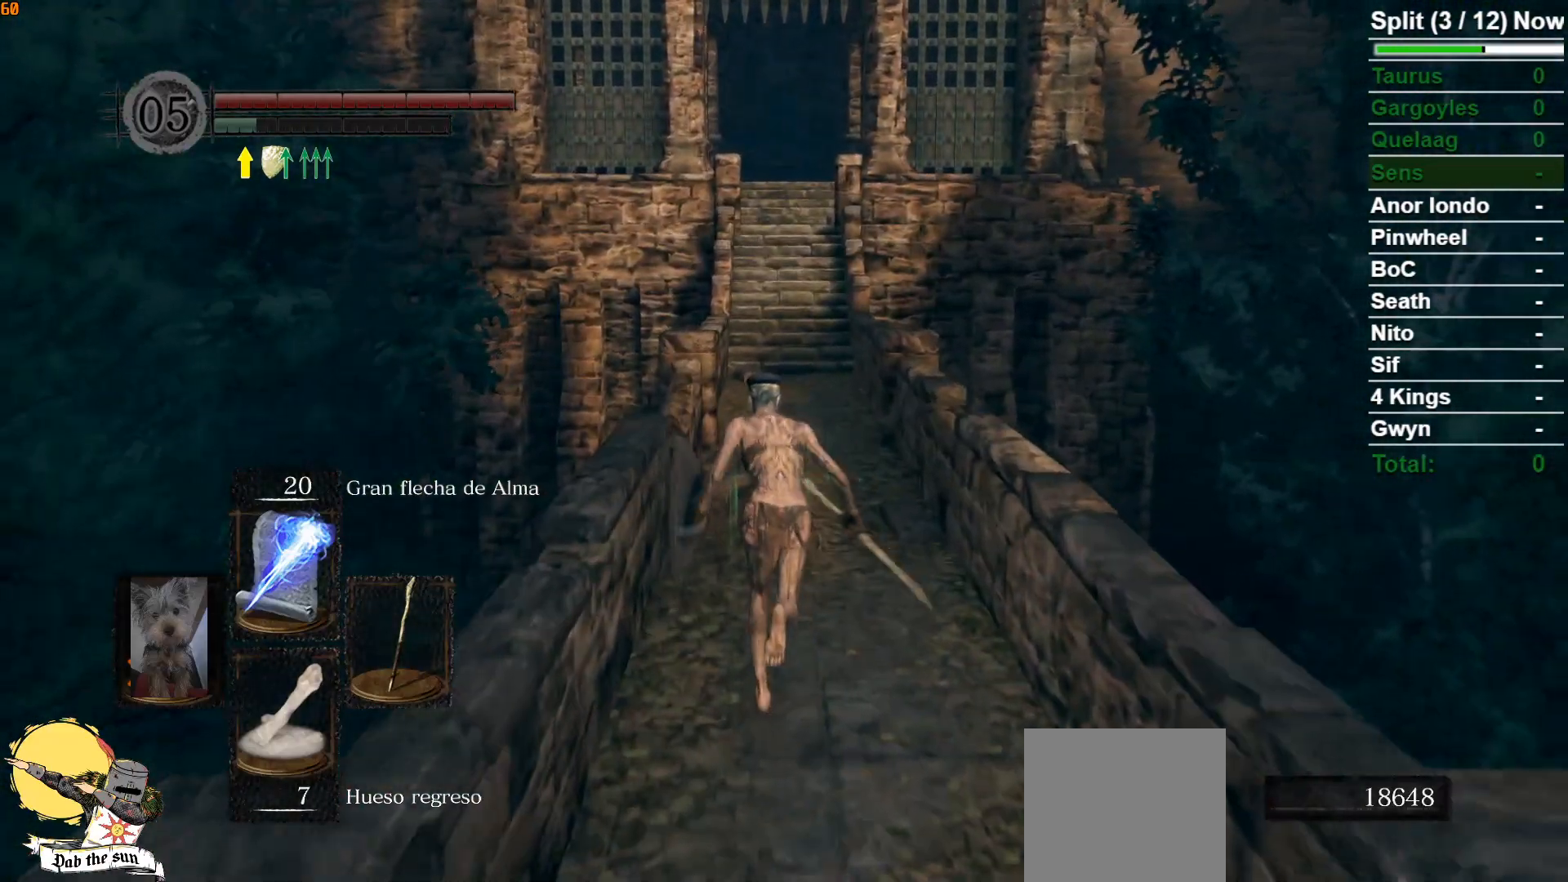
{"buttons": [], "left_stick": "up", "right_stick": "center", "events": []}
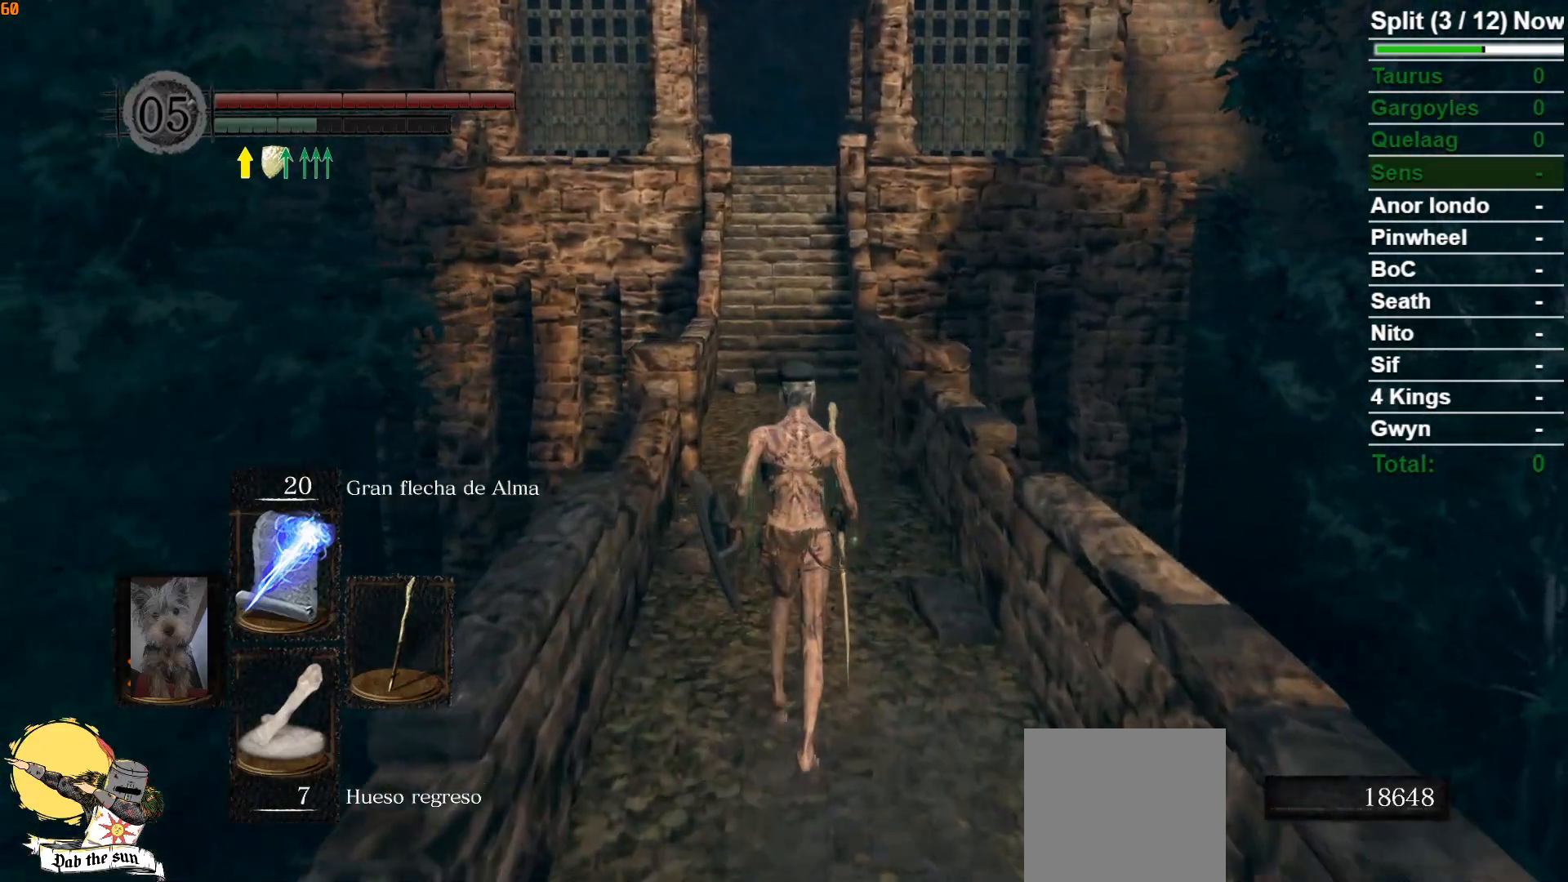
{"buttons": [], "left_stick": "up", "right_stick": "center", "events": []}
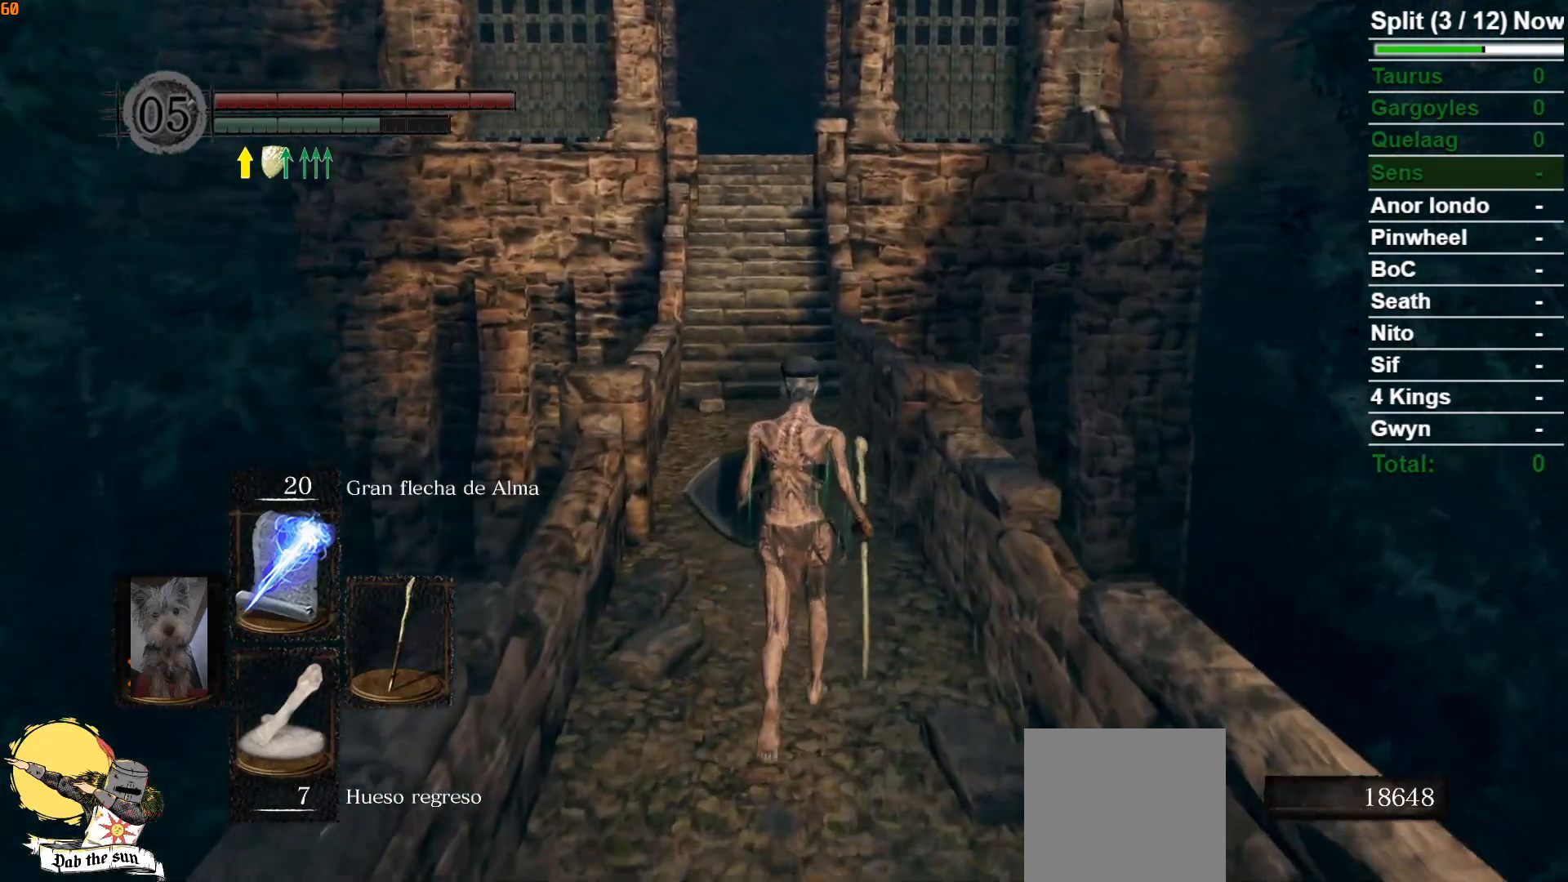
{"buttons": ["B"], "left_stick": "up", "right_stick": "center", "events": [[183, "B", "down"]]}
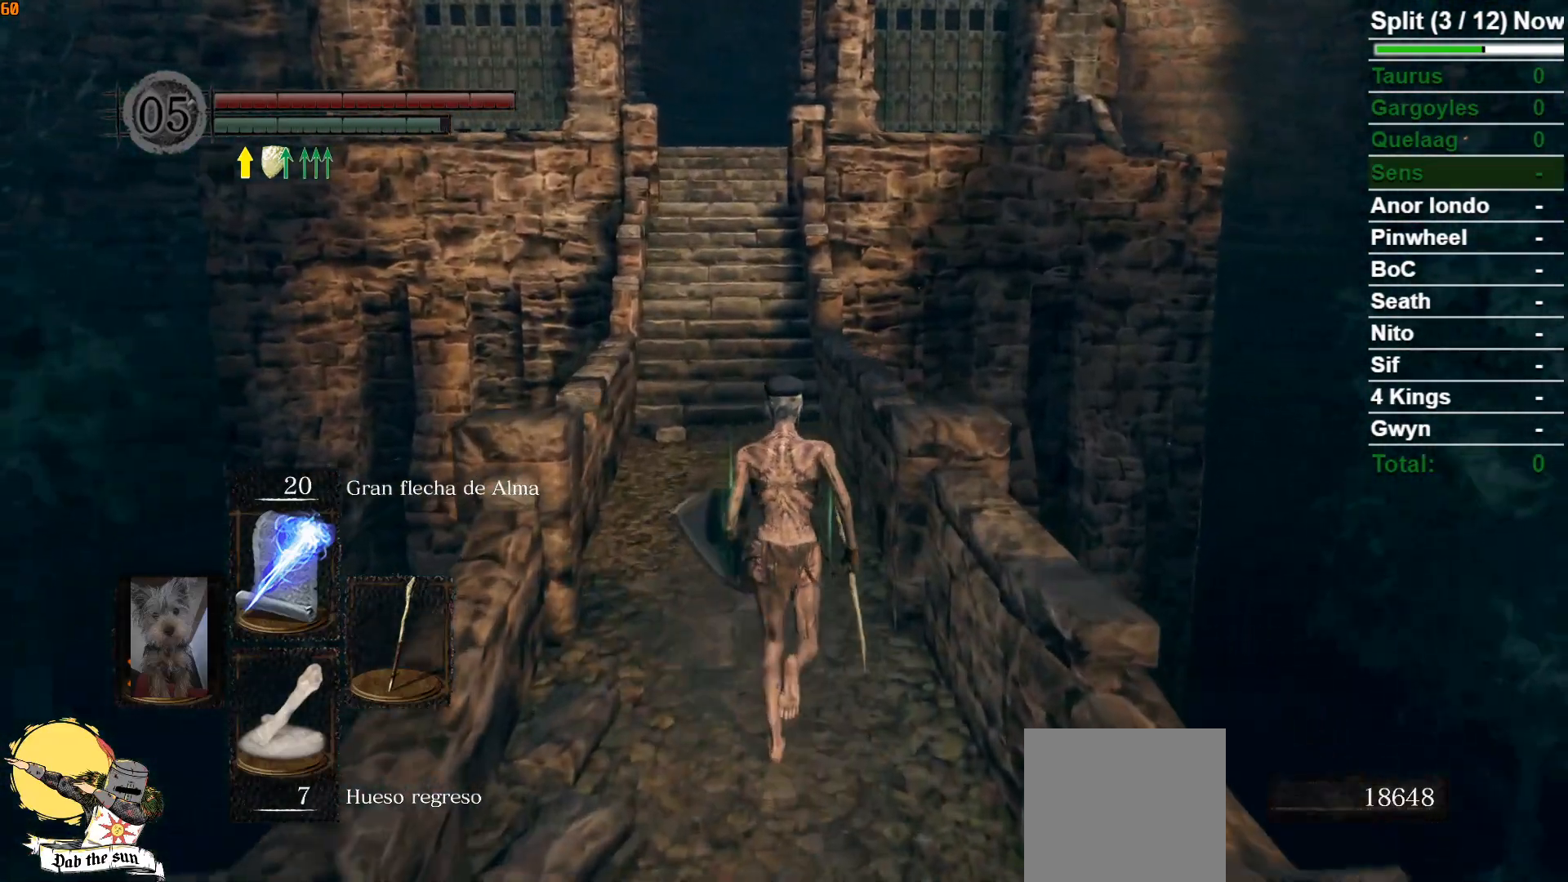
{"buttons": ["B"], "left_stick": "up", "right_stick": "center", "events": []}
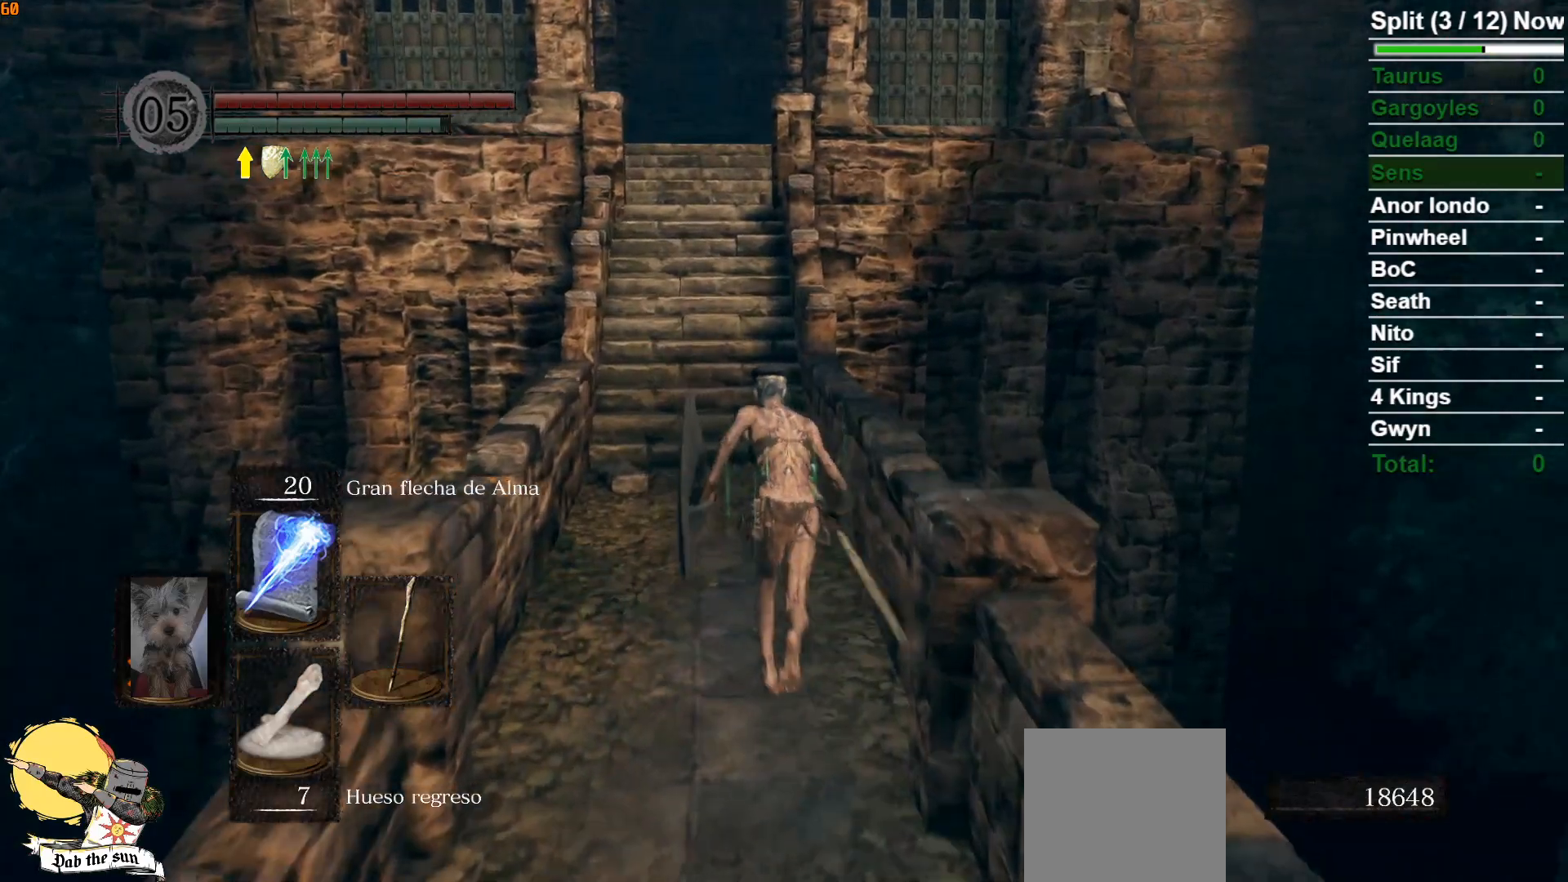
{"buttons": ["B"], "left_stick": "up", "right_stick": "center", "events": []}
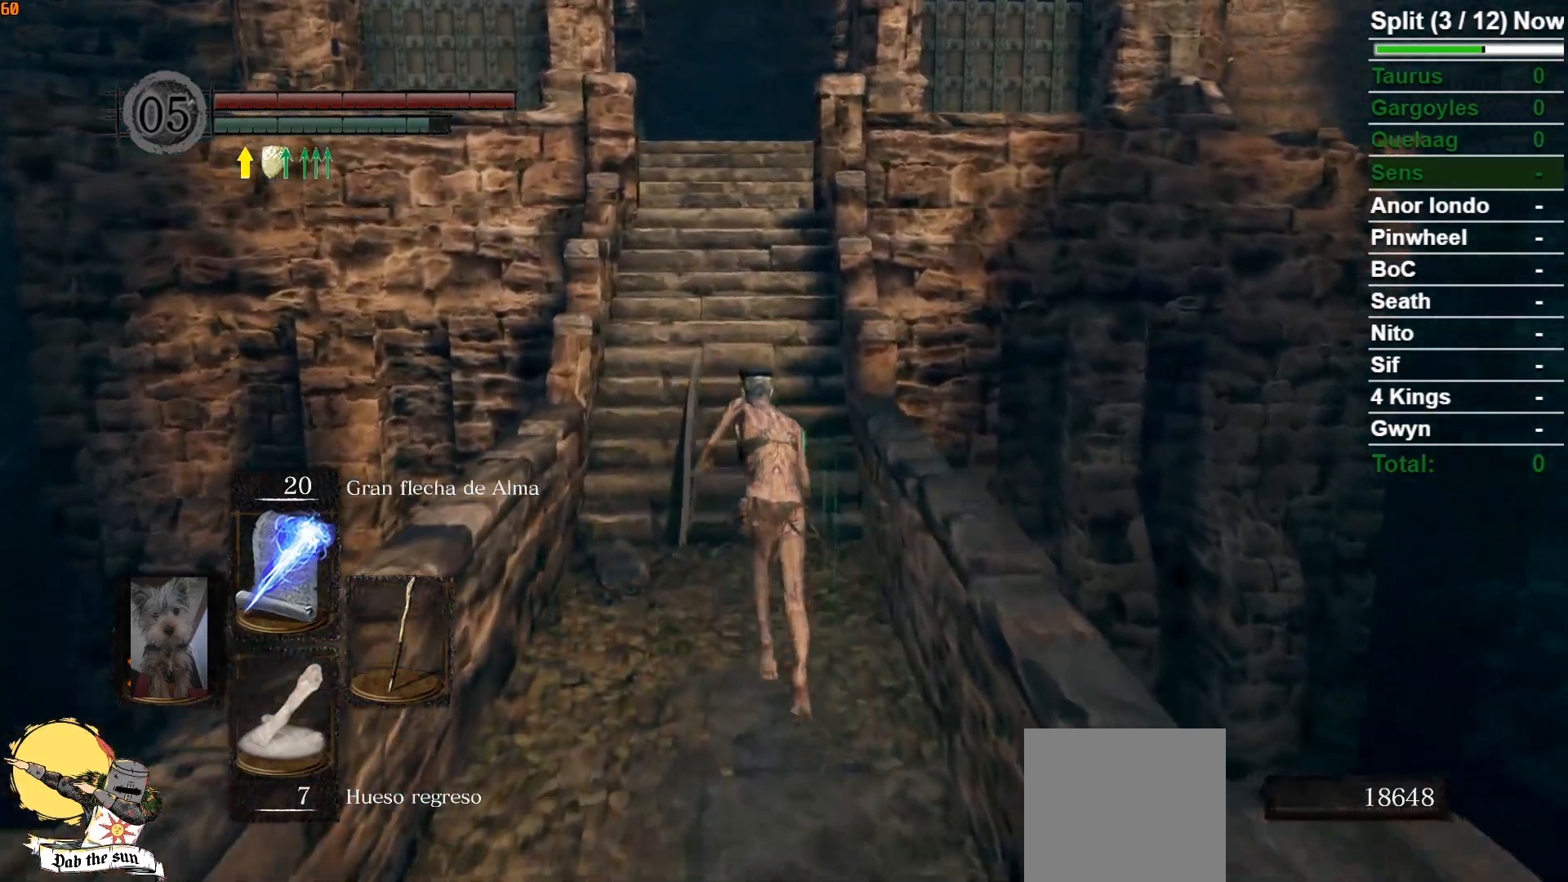
{"buttons": ["B"], "left_stick": "up", "right_stick": "center", "events": []}
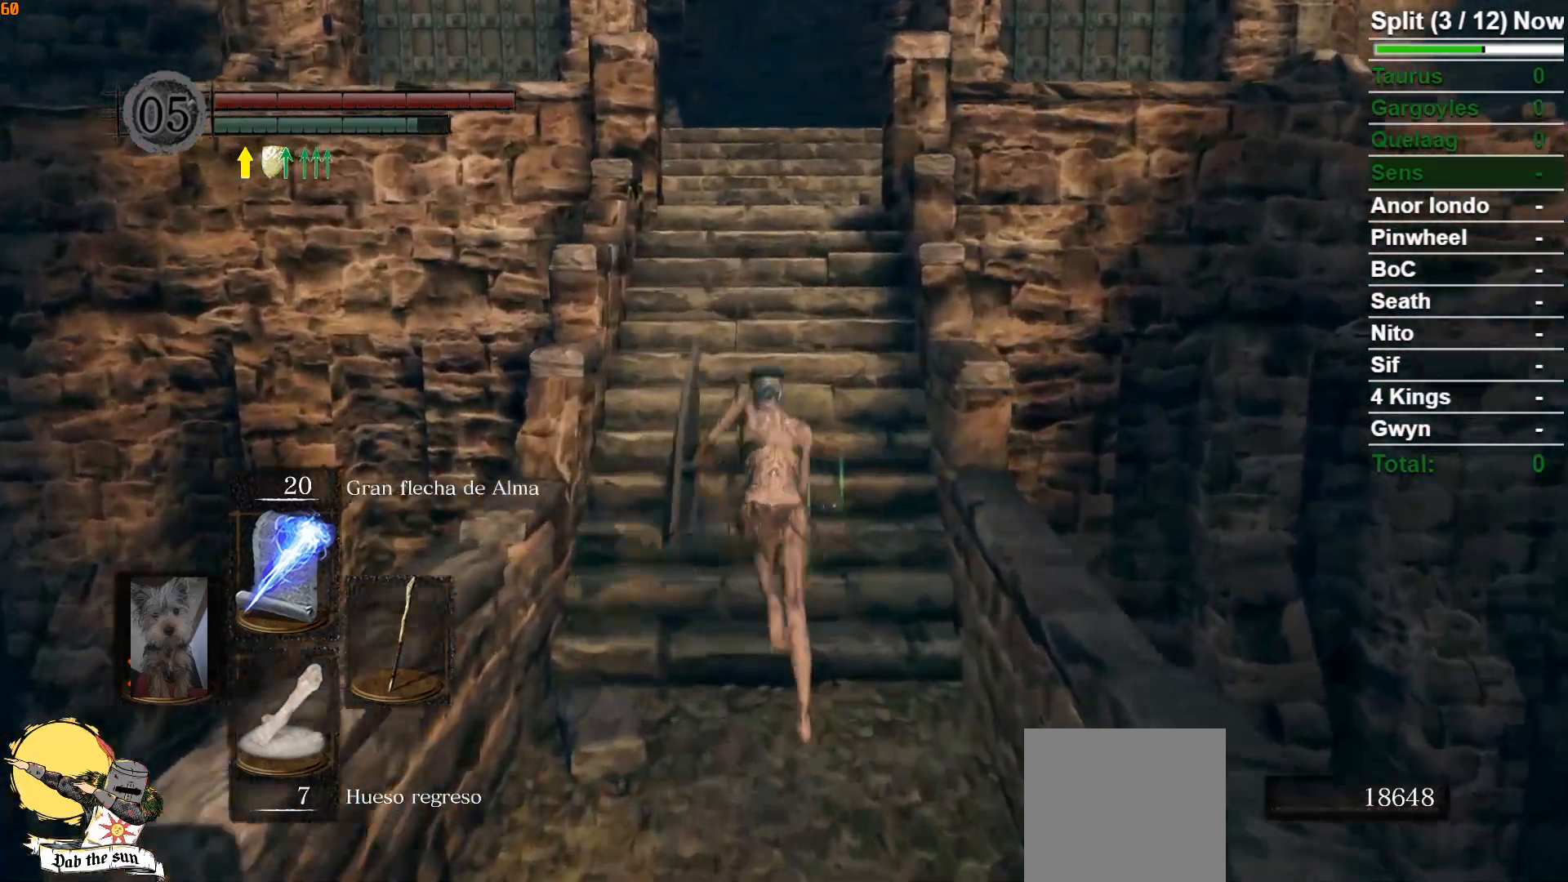
{"buttons": [], "left_stick": "up", "right_stick": "center", "events": [[417, "B", "up"]]}
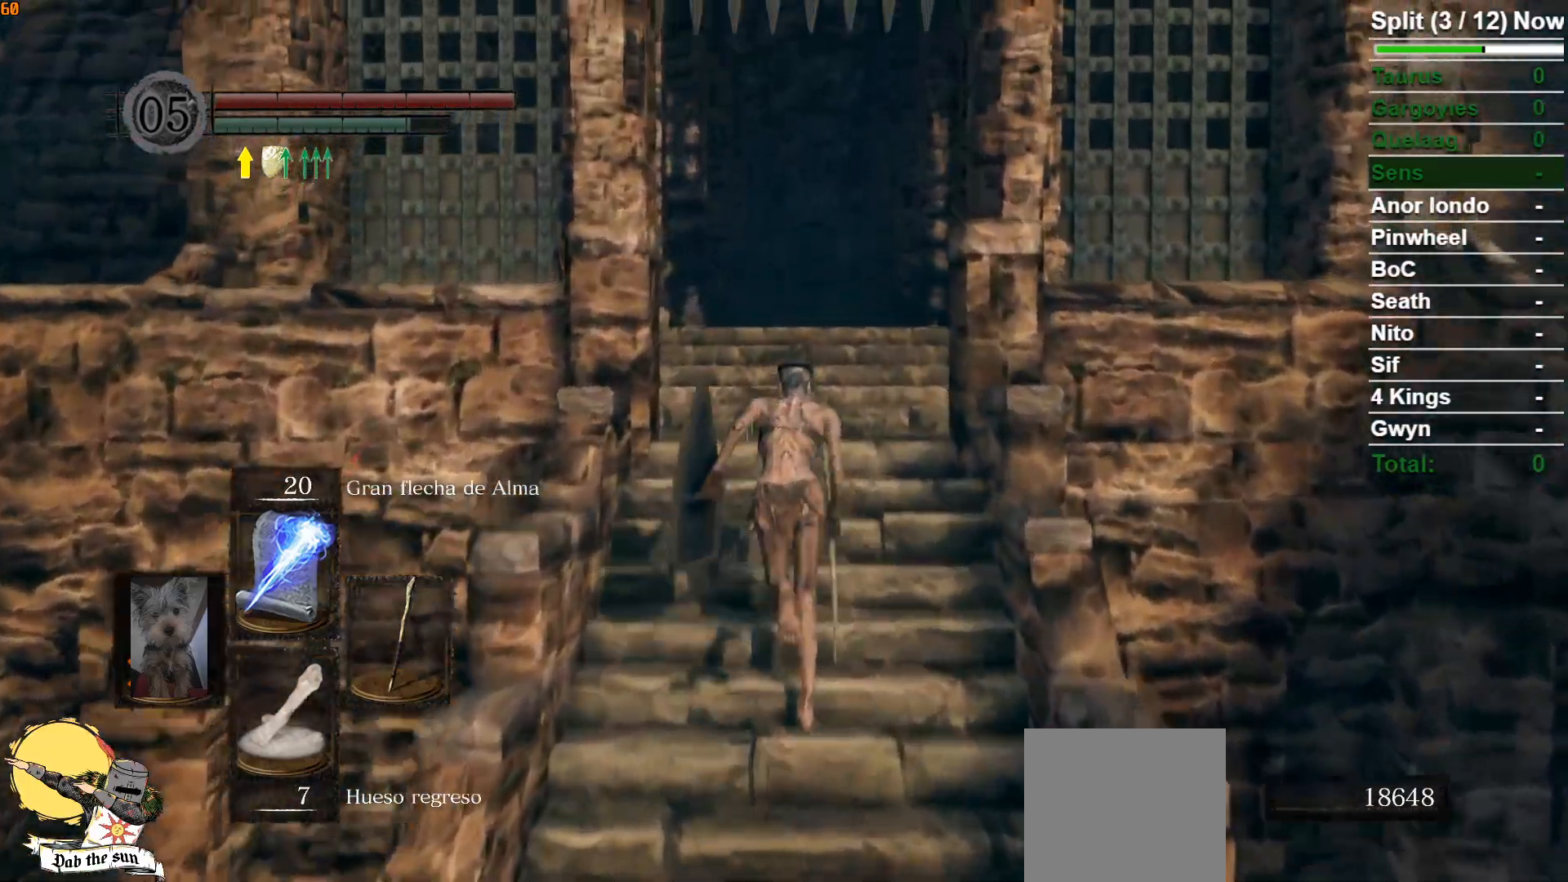
{"buttons": ["B"], "left_stick": "up", "right_stick": "down", "events": [[350, "B", "down"], [467, "right_stick", "down"]]}
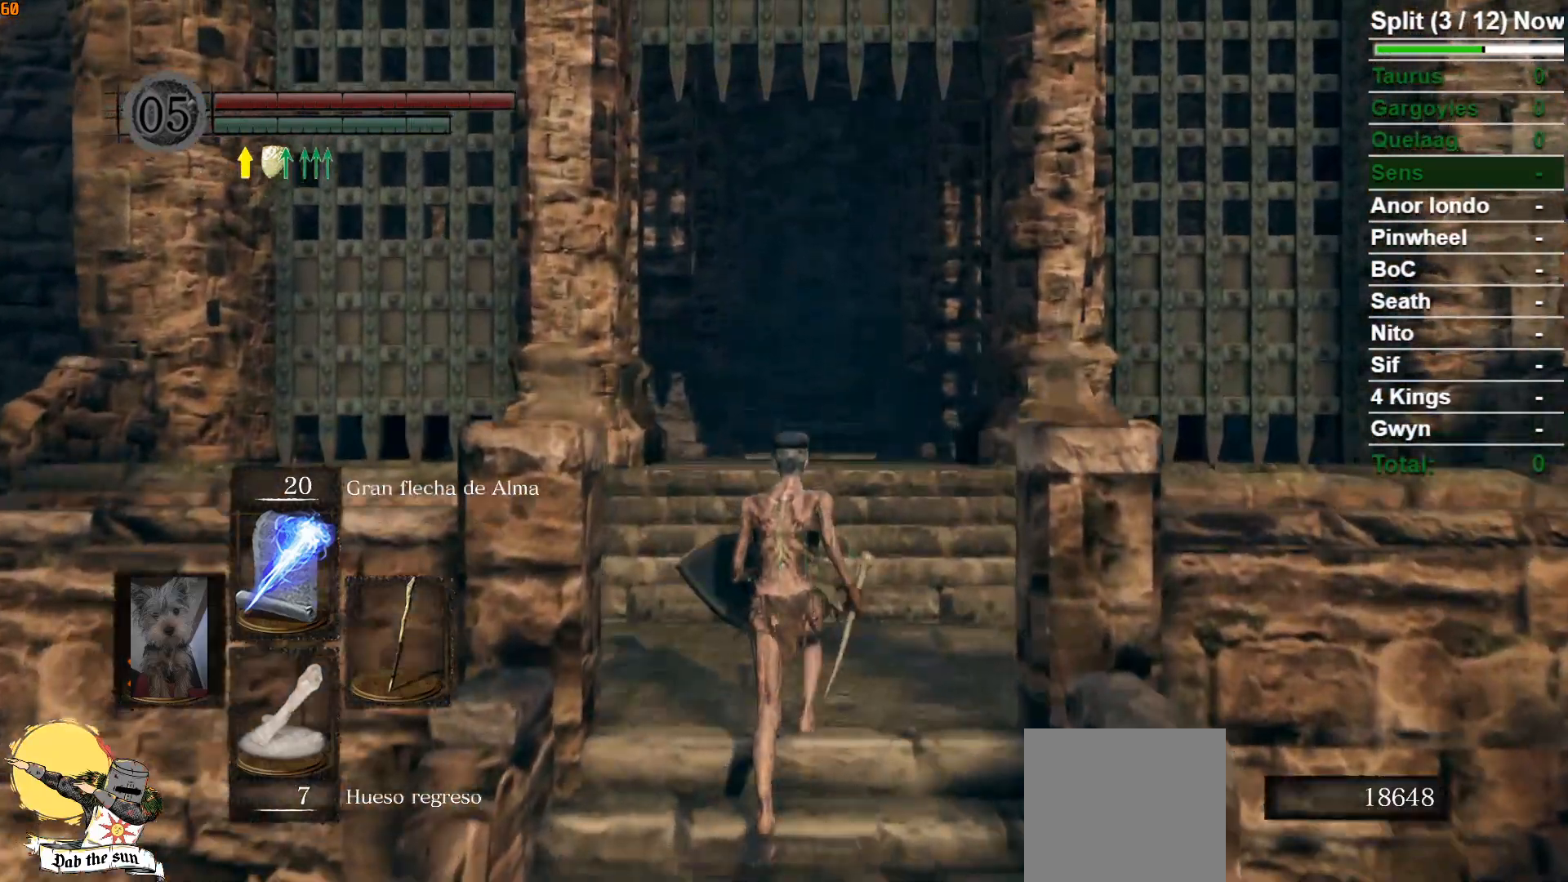
{"buttons": ["B"], "left_stick": "up", "right_stick": "center", "events": [[233, "right_stick", "center"]]}
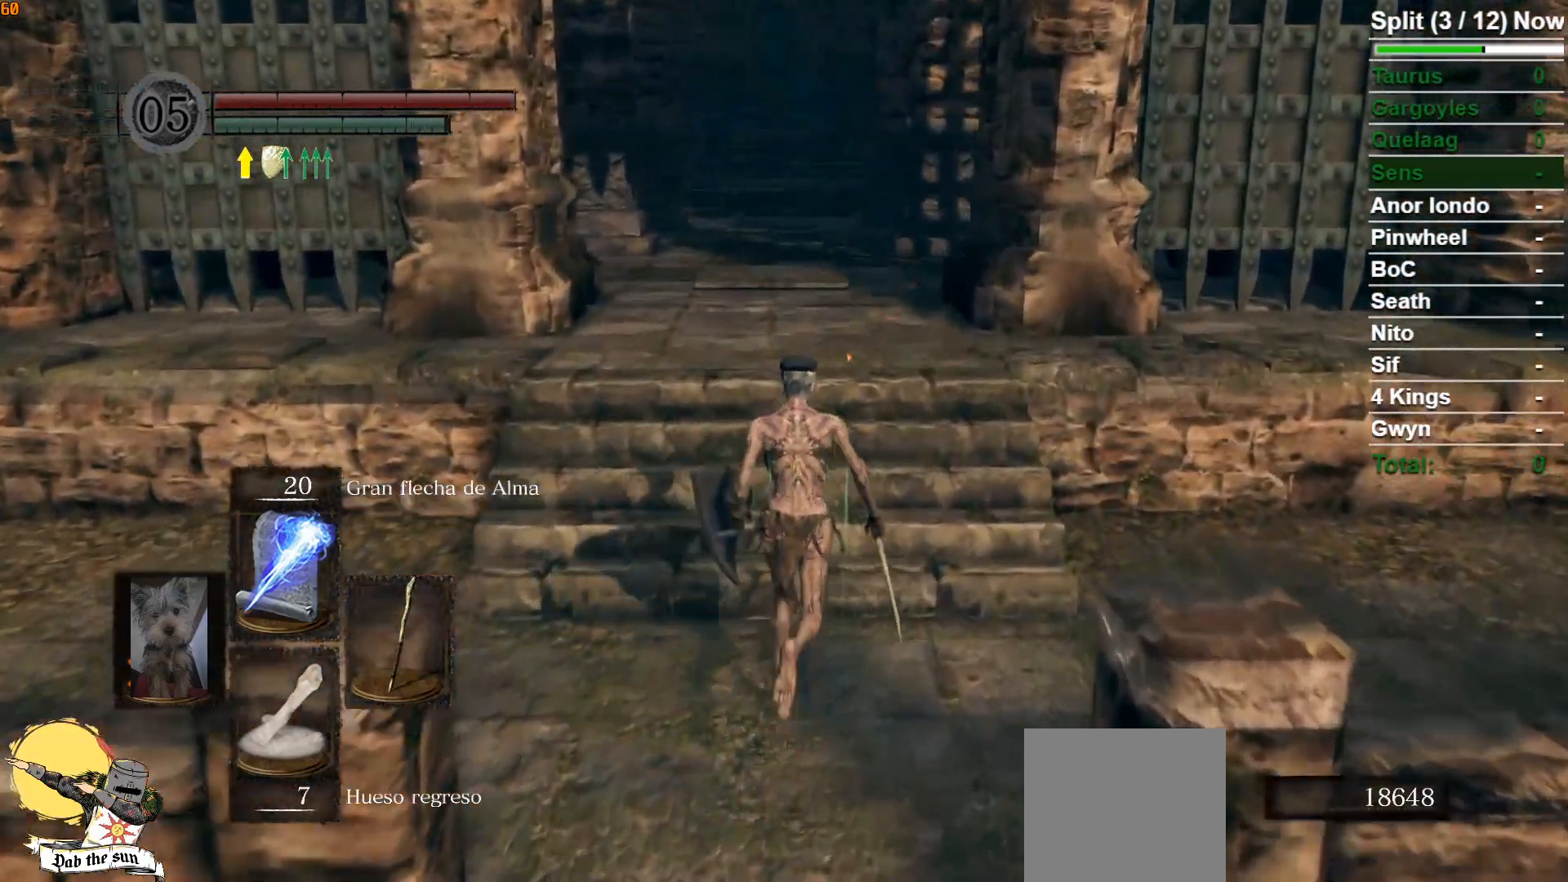
{"buttons": ["B"], "left_stick": "up", "right_stick": "center", "events": []}
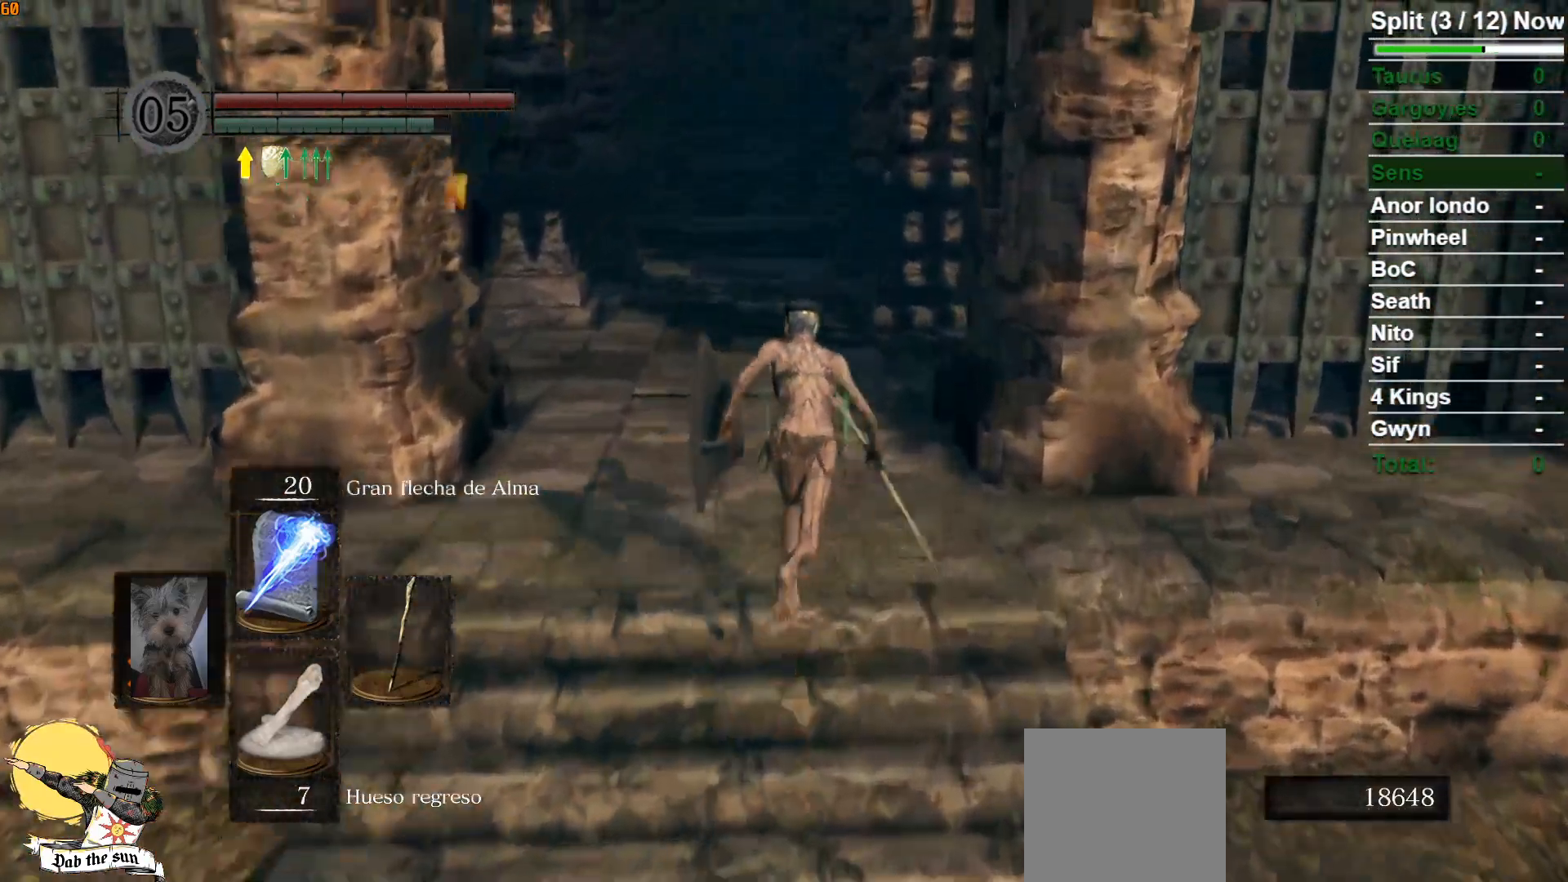
{"buttons": ["B"], "left_stick": "up", "right_stick": "center", "events": []}
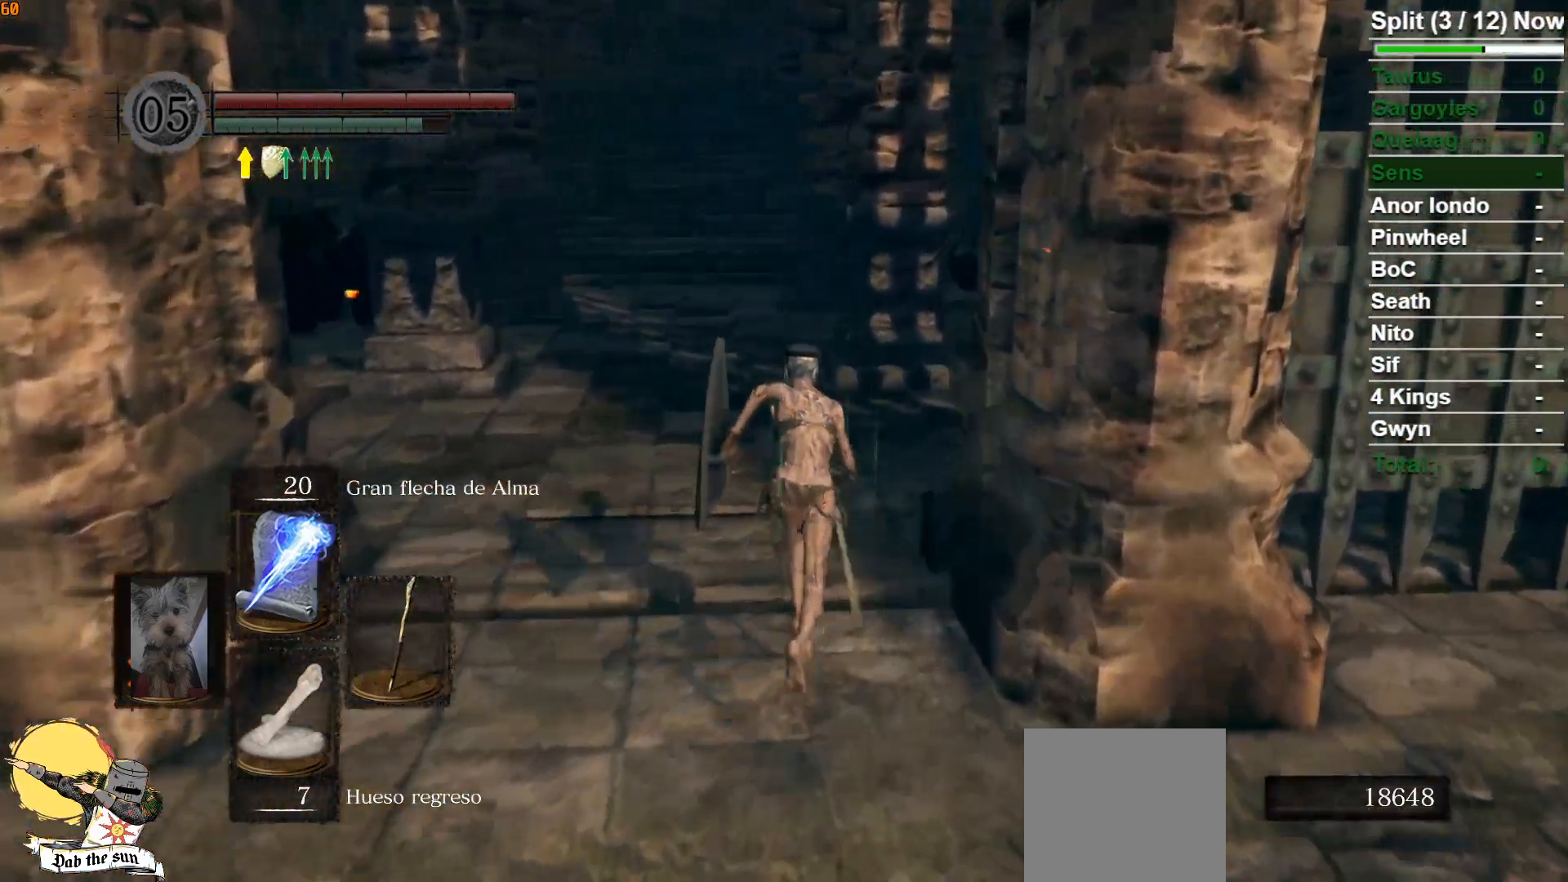
{"buttons": [], "left_stick": "up", "right_stick": "center", "events": [[100, "B", "up"]]}
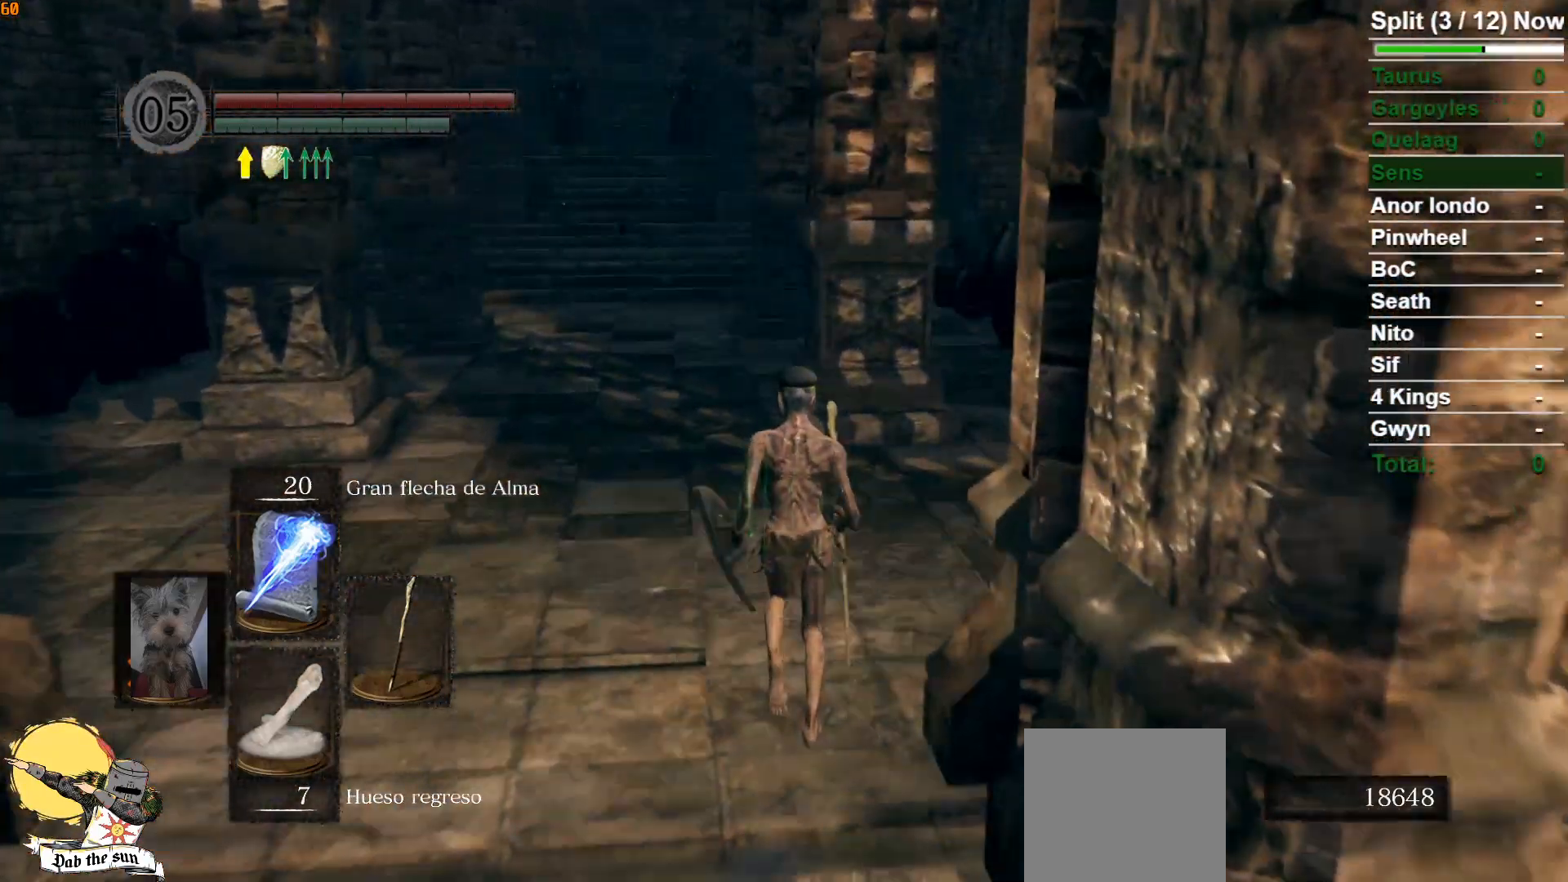
{"buttons": ["B"], "left_stick": "up", "right_stick": "center", "events": [[133, "B", "down"]]}
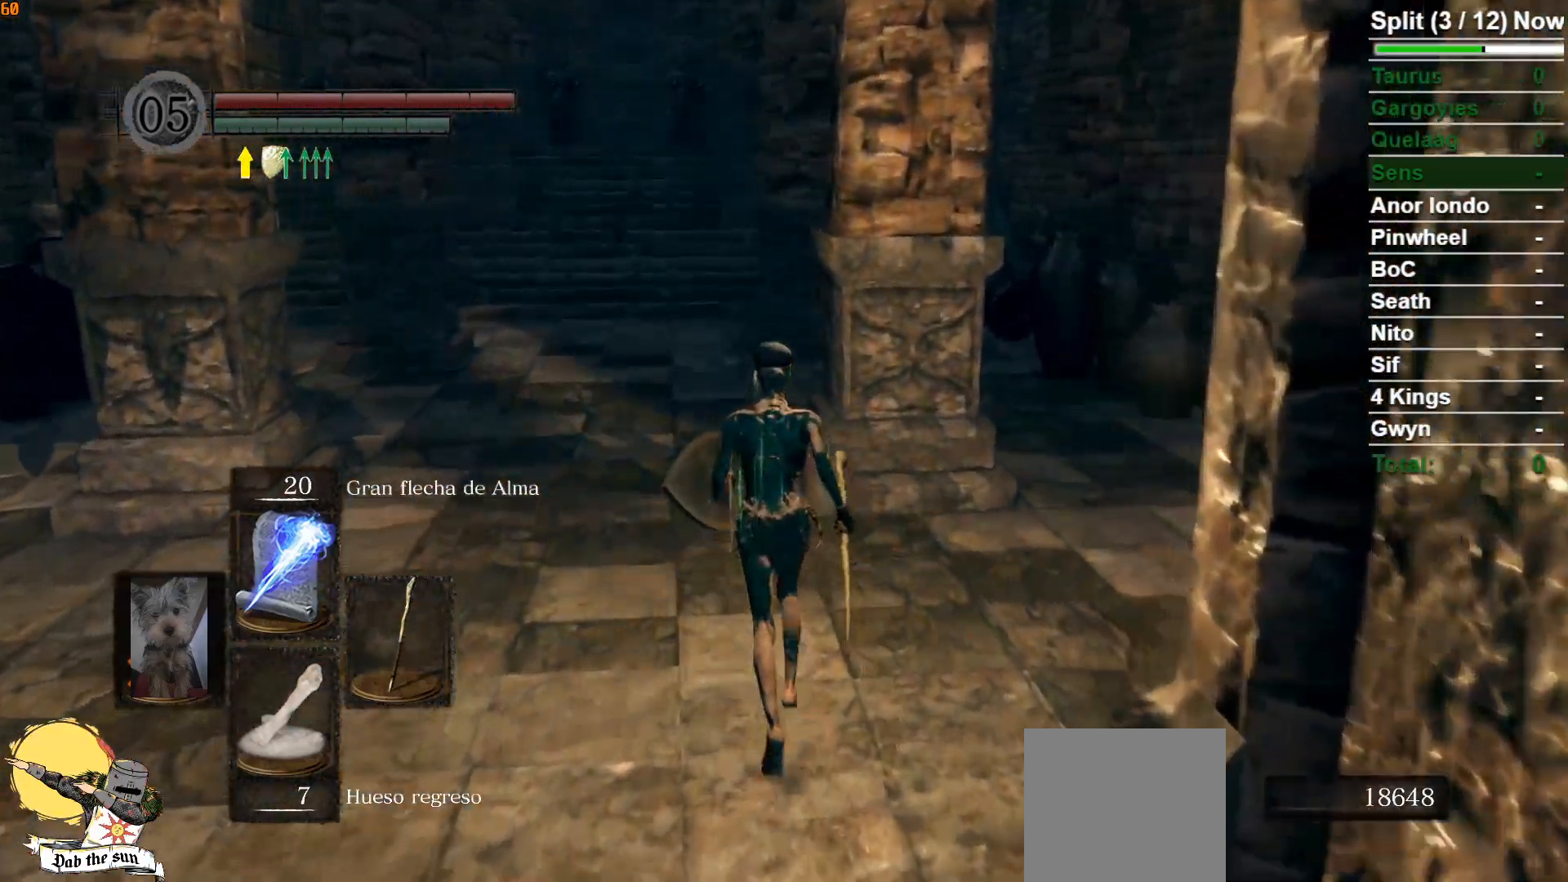
{"buttons": ["B"], "left_stick": "up", "right_stick": "center", "events": []}
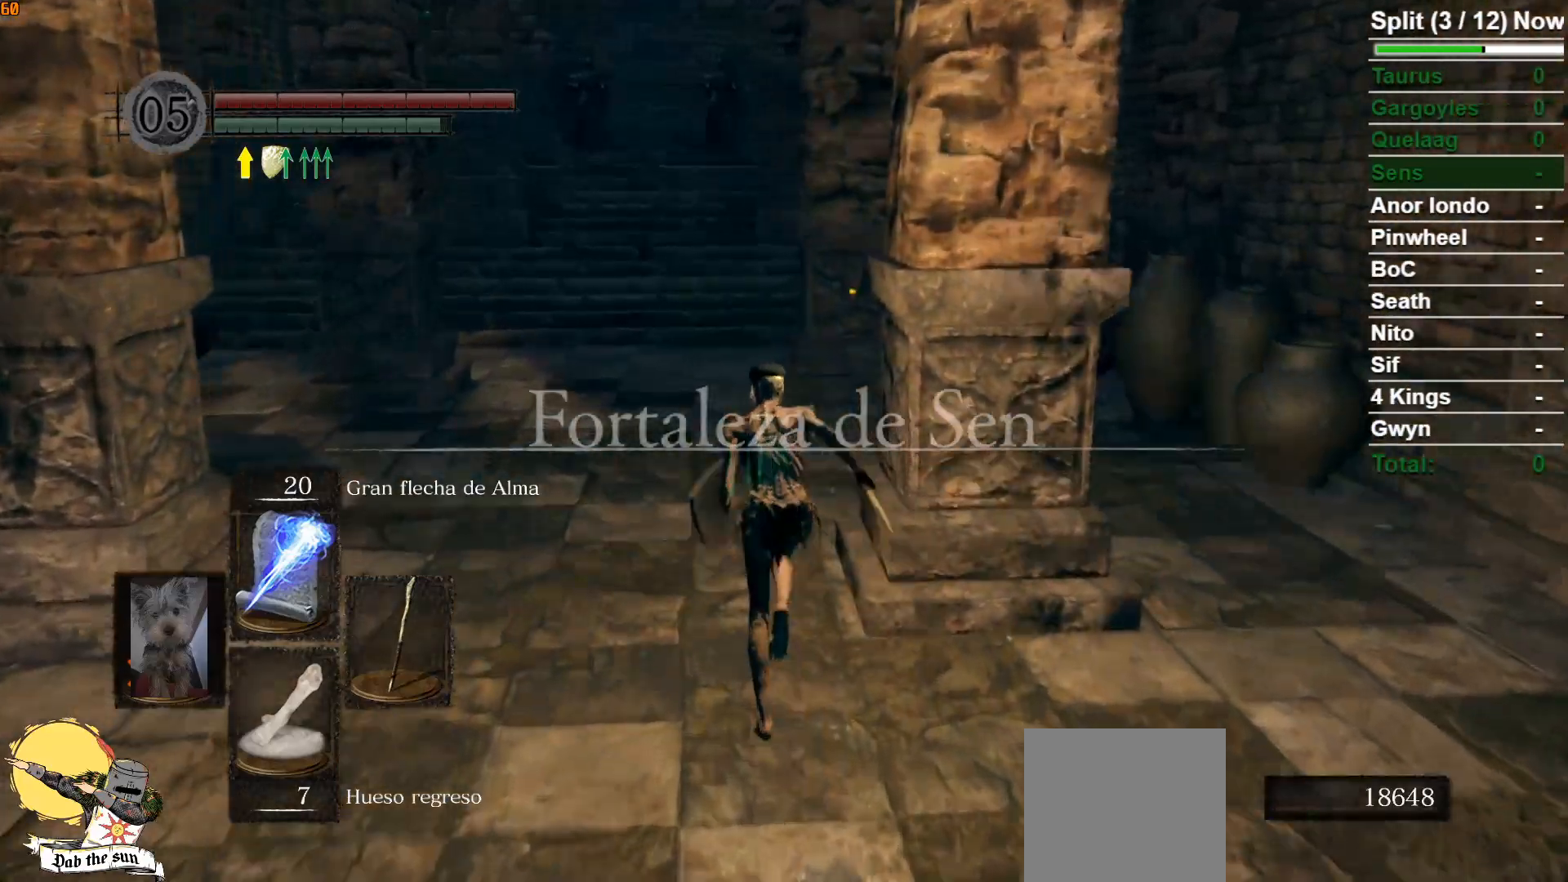
{"buttons": [], "left_stick": "up", "right_stick": "center", "events": [[367, "right_stick", "up"], [450, "B", "up"], [500, "right_stick", "center"]]}